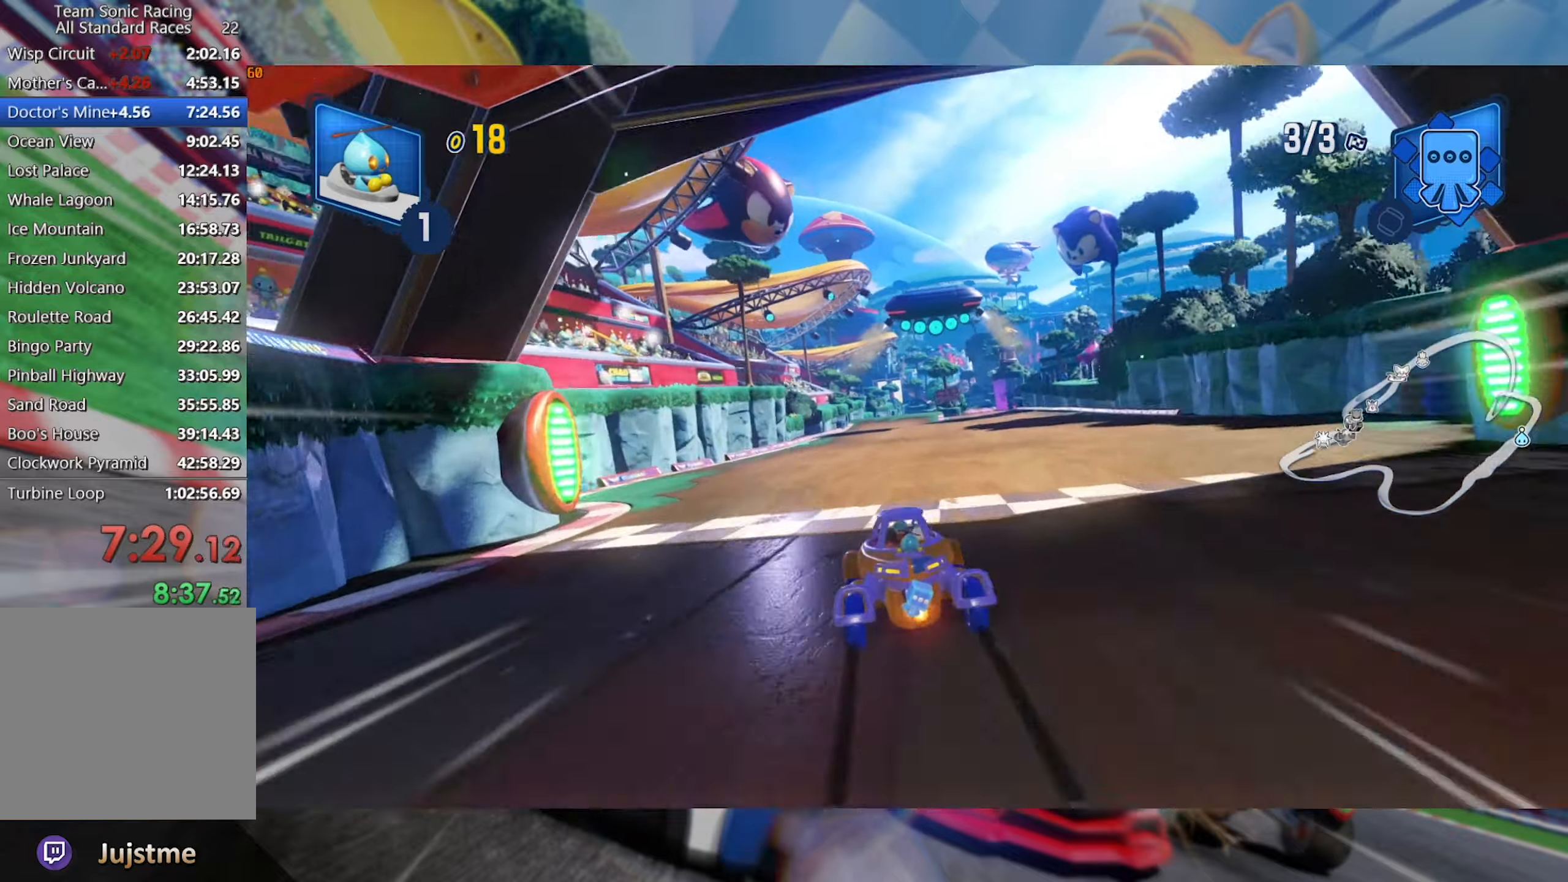
Gameplay with a controller (Xbox layout); each line is a JSON object with the inputs held at the frame after it. "events" lists button and stick changes between this image and that frame as [ms after this image, input, new state], when the widget could be followed in between. Not read: R3.
{"buttons": ["A"], "left_stick": "center", "right_stick": "center", "events": [[117, "R2", "up"], [150, "A", "down"], [217, "A", "up"], [317, "A", "down"], [400, "A", "up"], [467, "A", "down"]]}
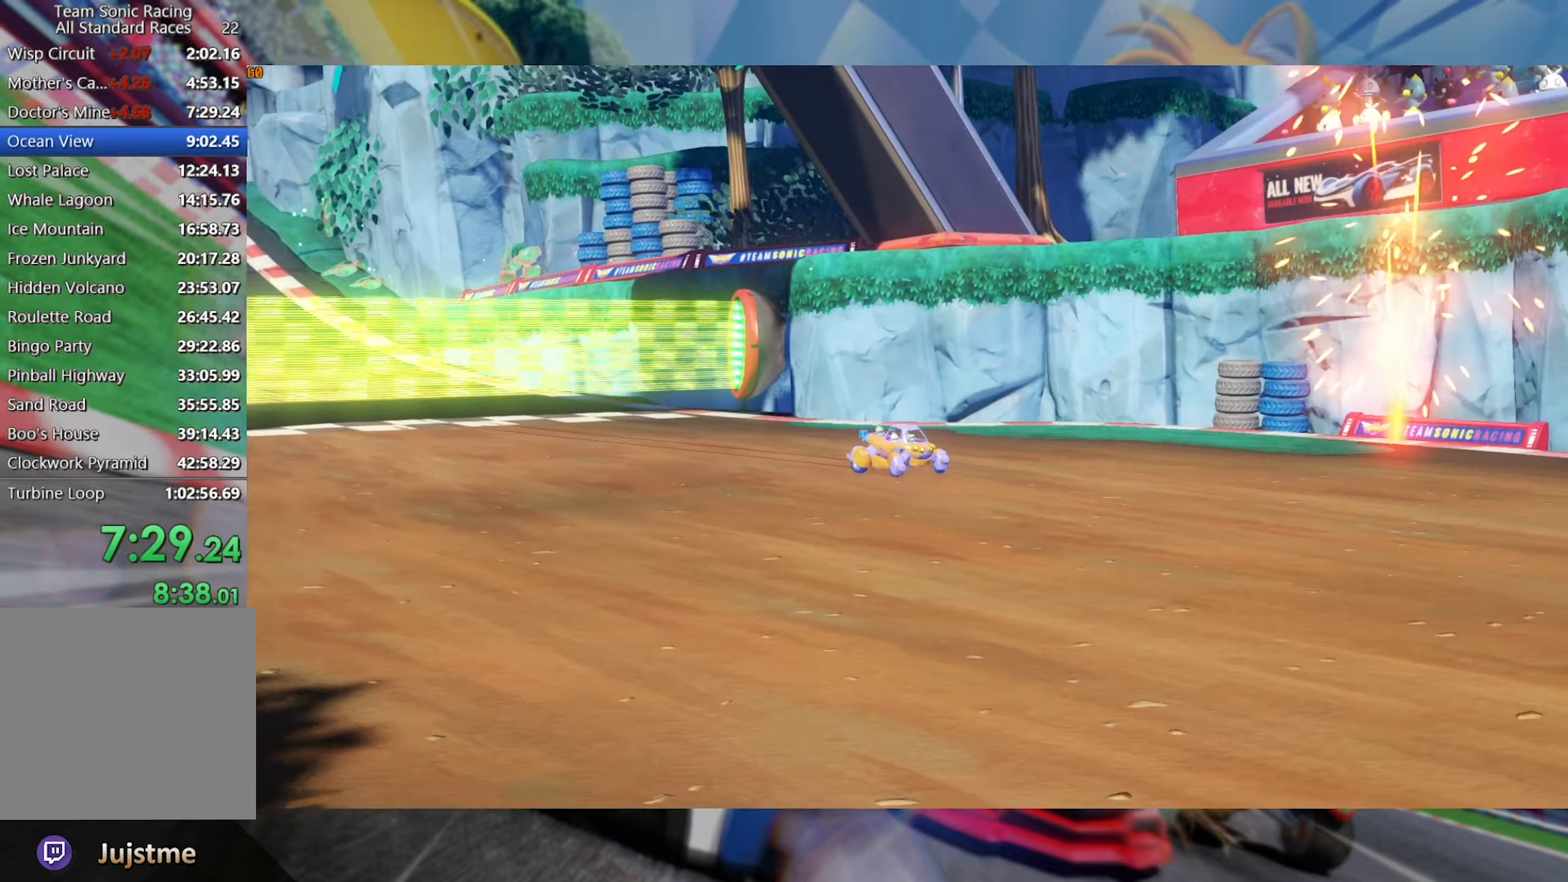
{"buttons": [], "left_stick": "center", "right_stick": "center", "events": [[34, "A", "up"], [117, "A", "down"], [167, "A", "up"], [250, "A", "down"], [334, "A", "up"], [400, "A", "down"], [484, "A", "up"]]}
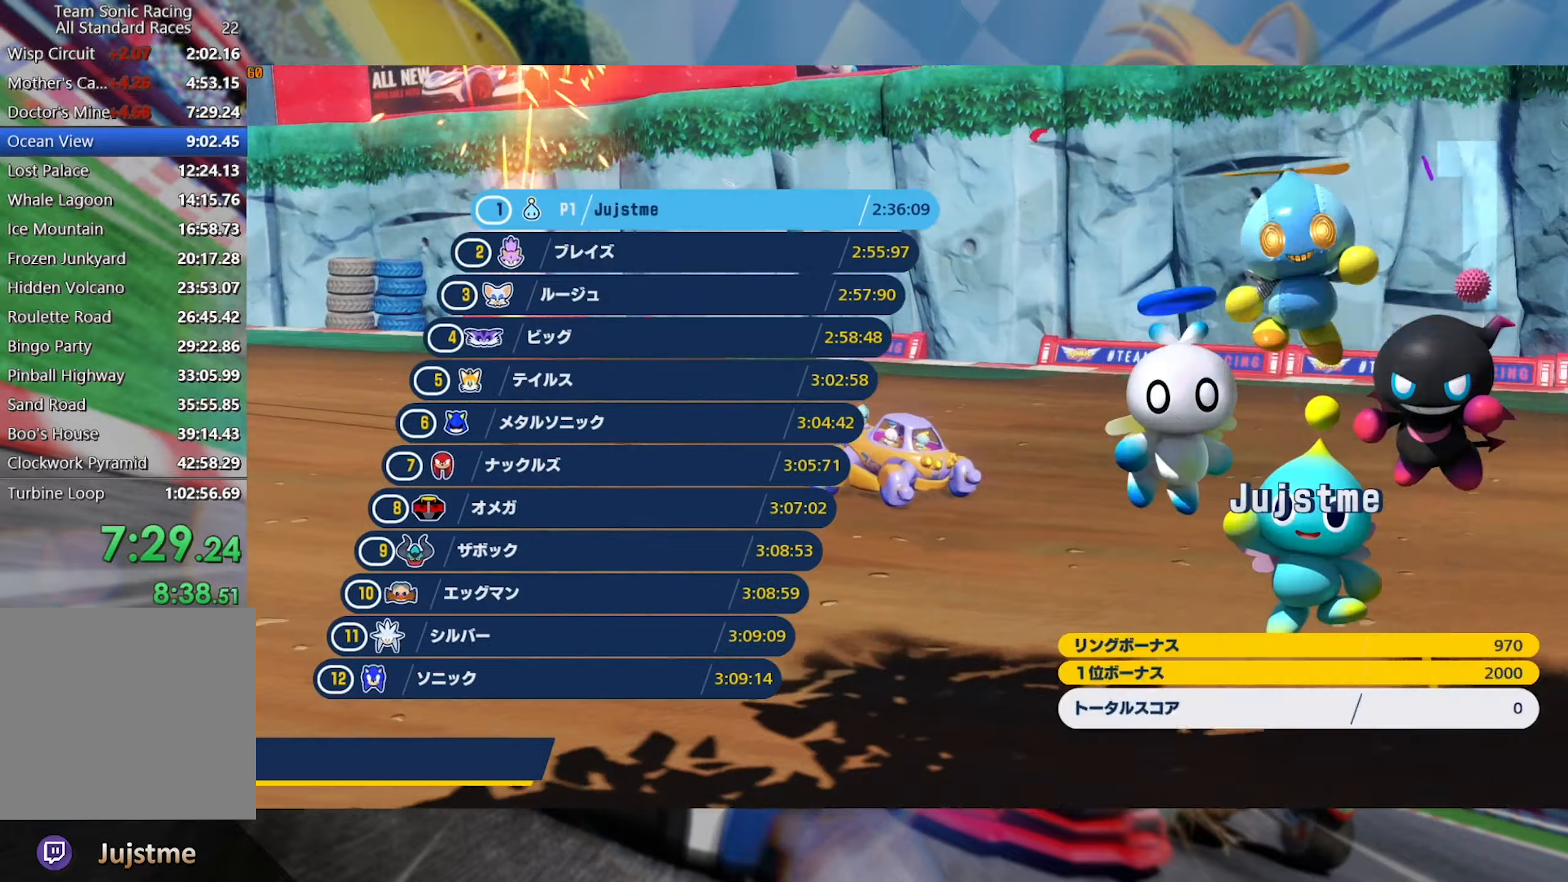
{"buttons": [], "left_stick": "center", "right_stick": "center", "events": [[50, "A", "down"], [117, "A", "up"], [200, "A", "down"], [267, "A", "up"], [350, "A", "down"], [417, "A", "up"]]}
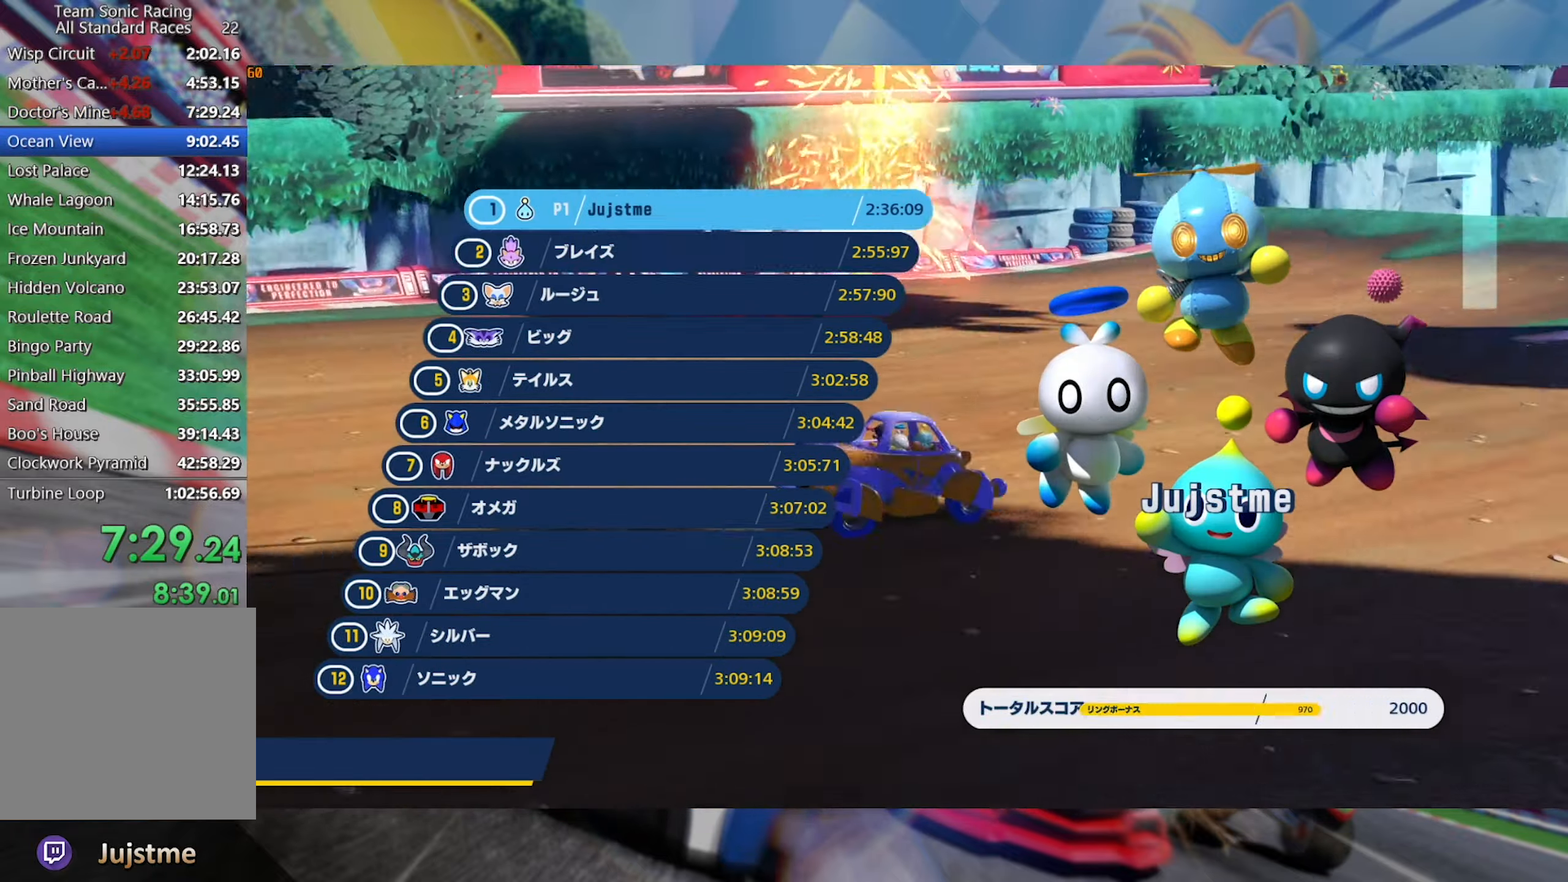
{"buttons": ["A"], "left_stick": "center", "right_stick": "center", "events": [[17, "A", "down"], [67, "A", "up"], [167, "A", "down"], [217, "A", "up"], [317, "A", "down"], [367, "A", "up"], [450, "A", "down"]]}
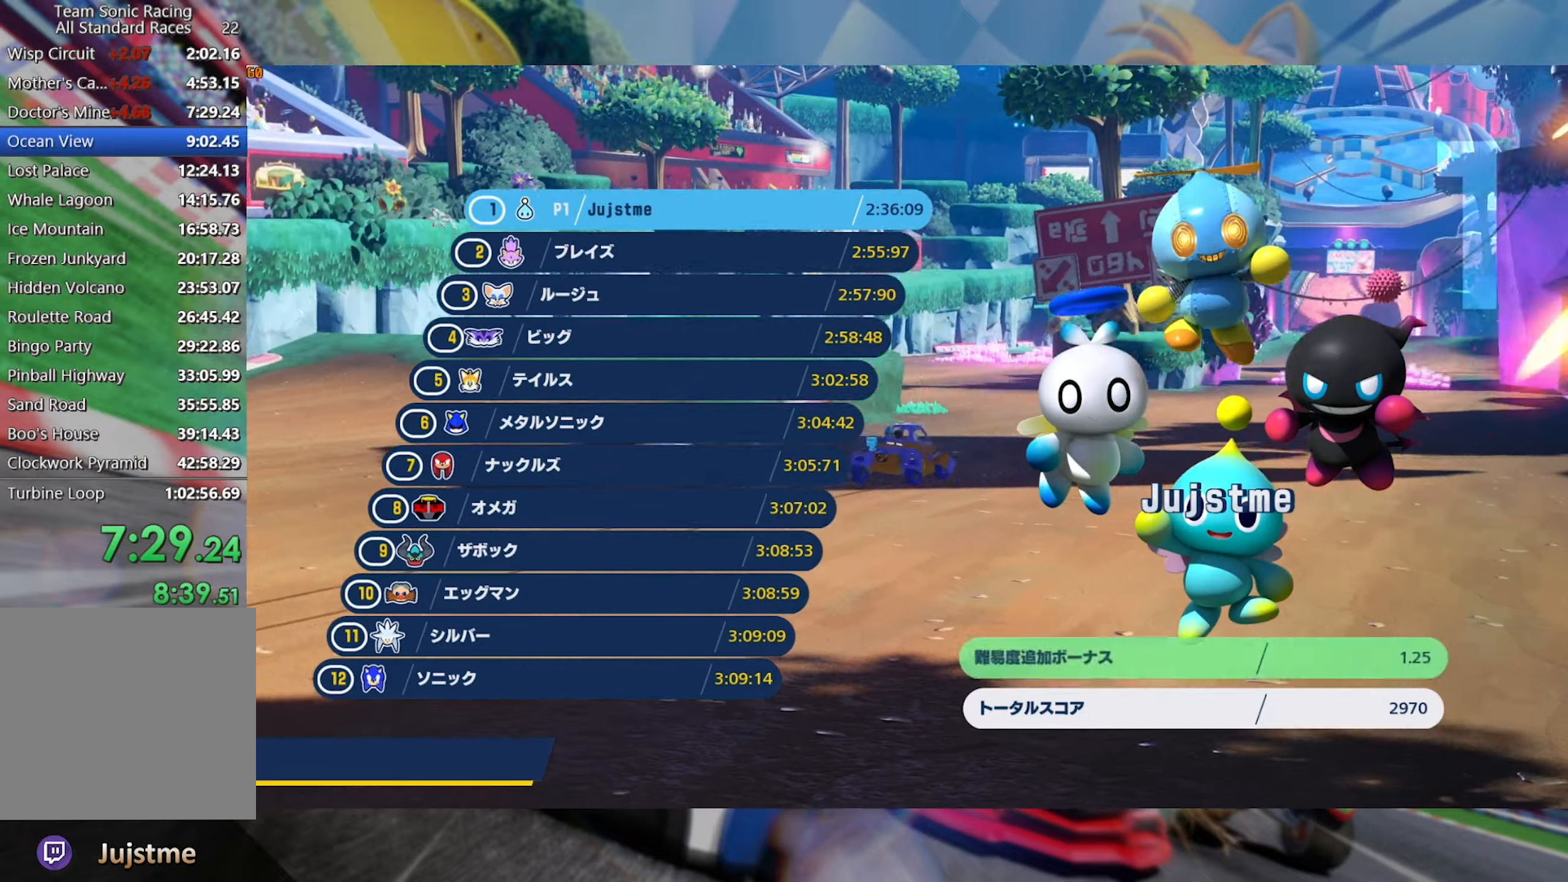
{"buttons": [], "left_stick": "center", "right_stick": "center", "events": [[17, "A", "up"], [100, "A", "down"], [150, "A", "up"], [250, "A", "down"], [284, "A", "up"], [367, "A", "down"], [450, "A", "up"]]}
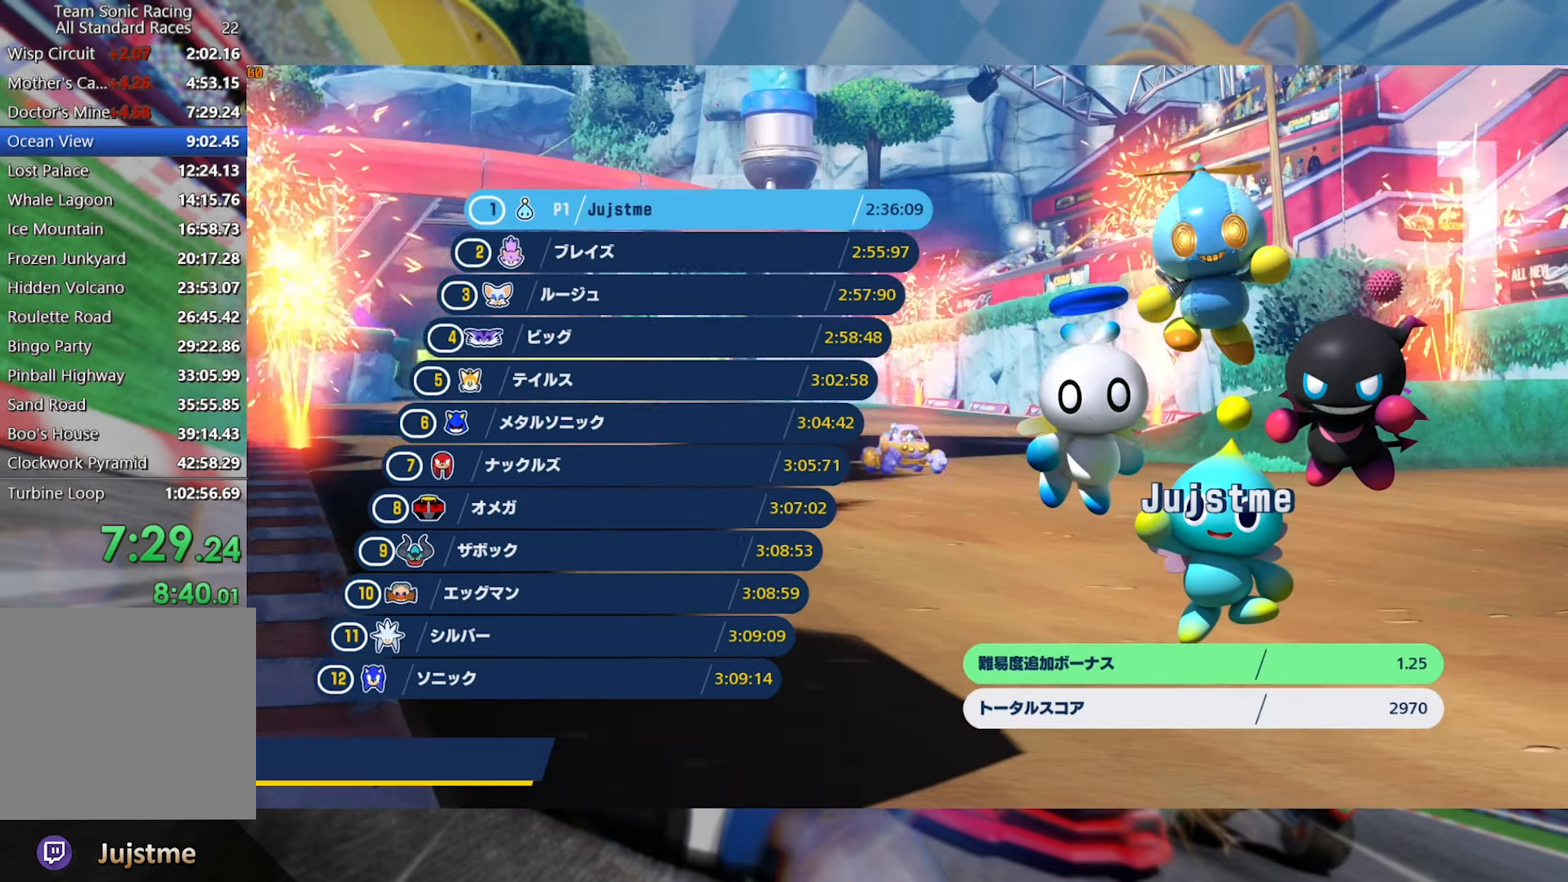
{"buttons": ["A"], "left_stick": "center", "right_stick": "center", "events": [[17, "A", "down"], [84, "A", "up"], [167, "A", "down"], [217, "A", "up"], [317, "A", "down"], [367, "A", "up"], [484, "A", "down"]]}
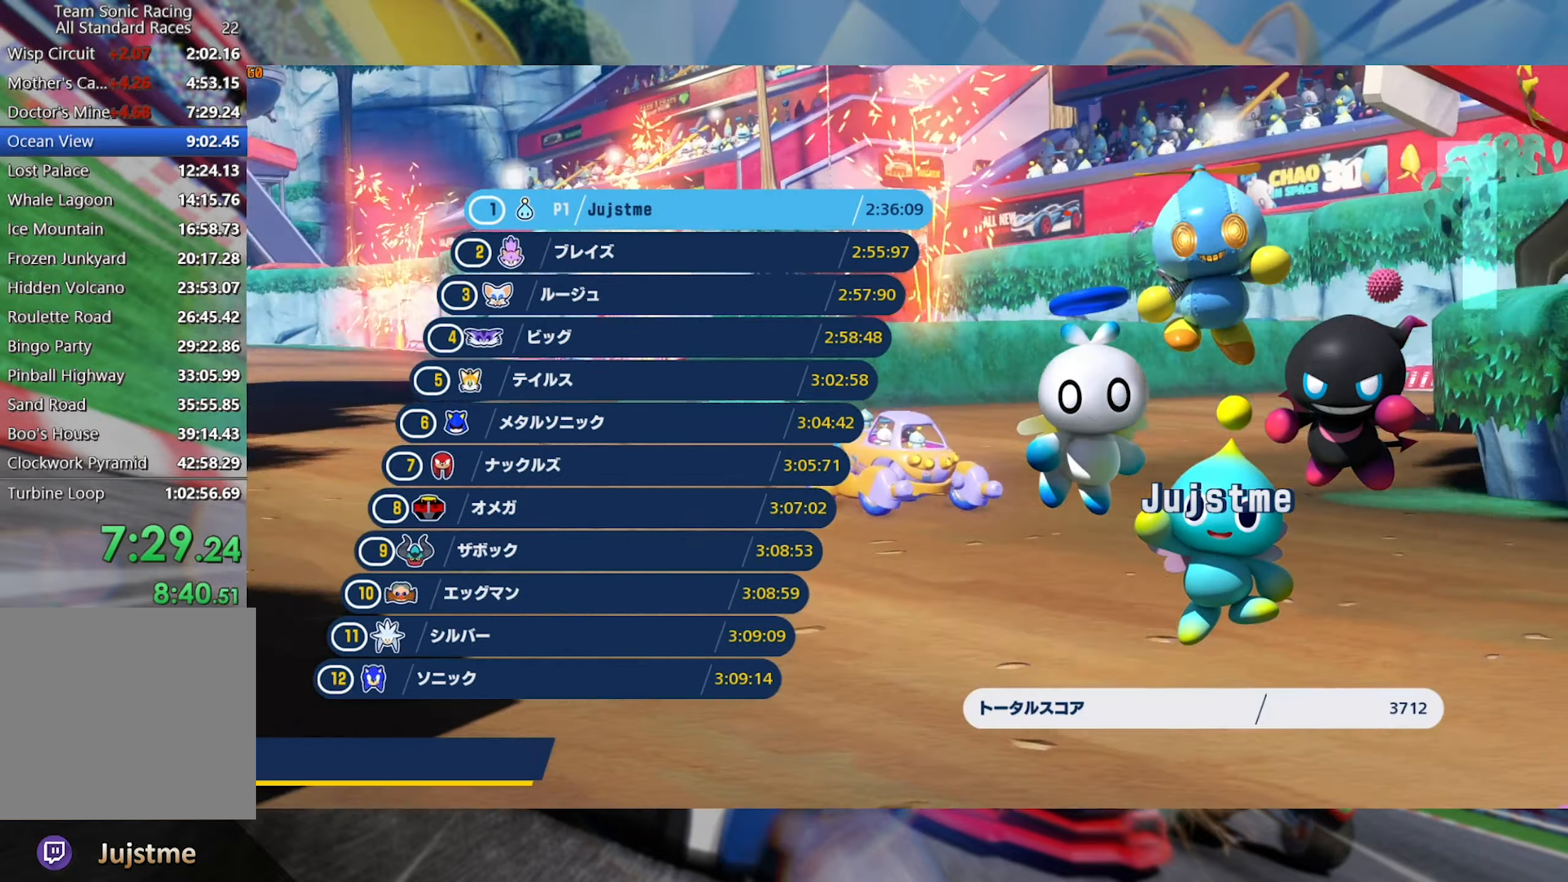
{"buttons": ["A"], "left_stick": "center", "right_stick": "center", "events": [[34, "A", "up"], [117, "A", "down"], [184, "A", "up"], [267, "A", "down"], [350, "A", "up"], [433, "A", "down"]]}
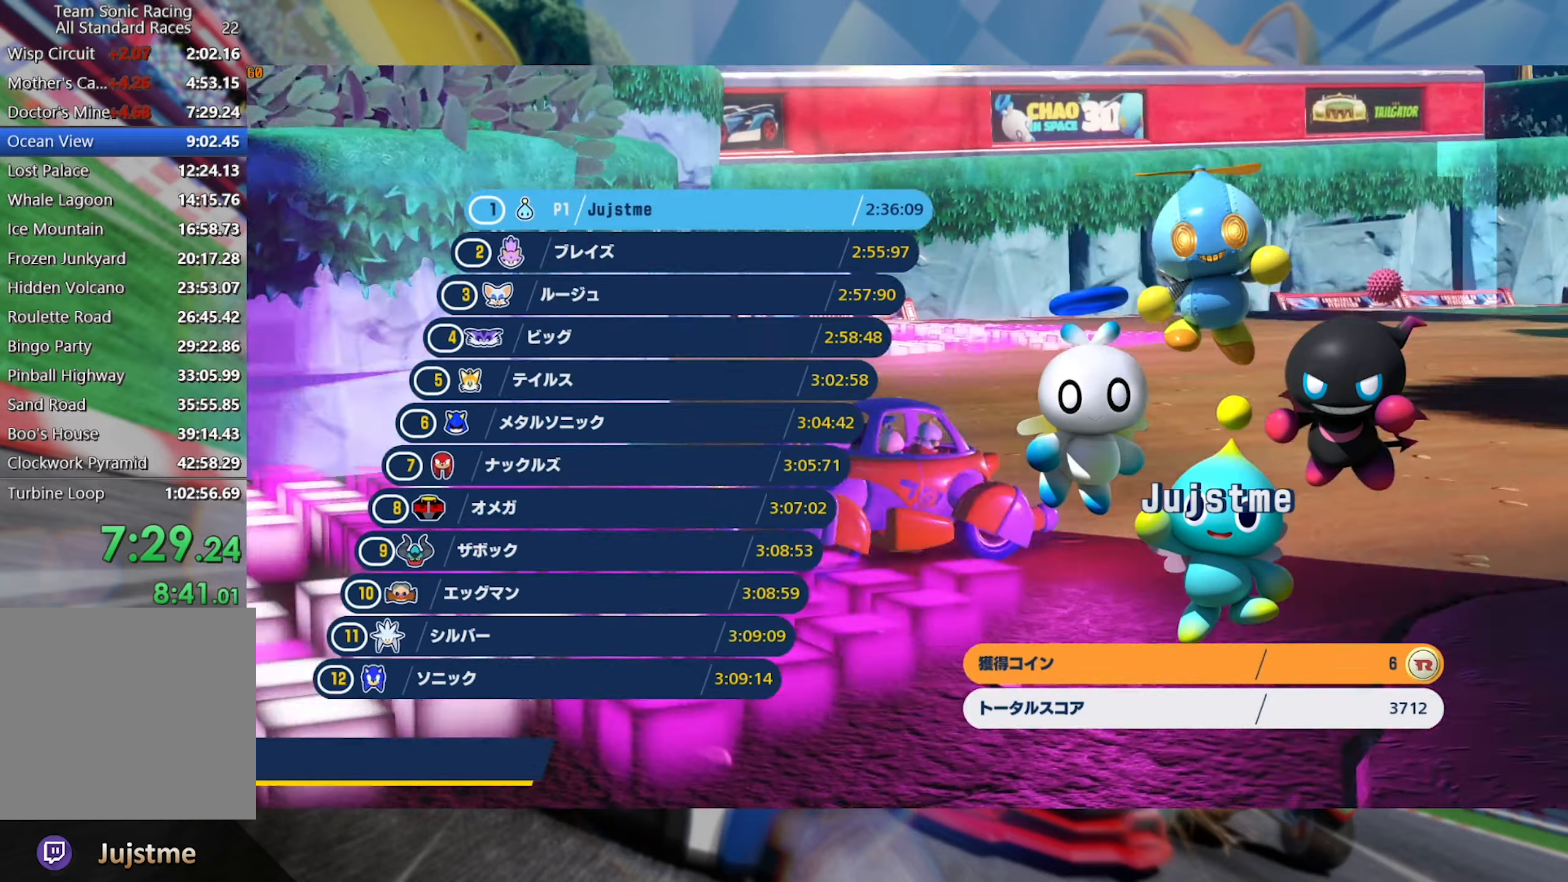
{"buttons": [], "left_stick": "center", "right_stick": "center", "events": [[16, "A", "up"], [116, "A", "down"], [133, "A", "up"], [233, "A", "down"], [283, "A", "up"], [366, "A", "down"], [416, "A", "up"]]}
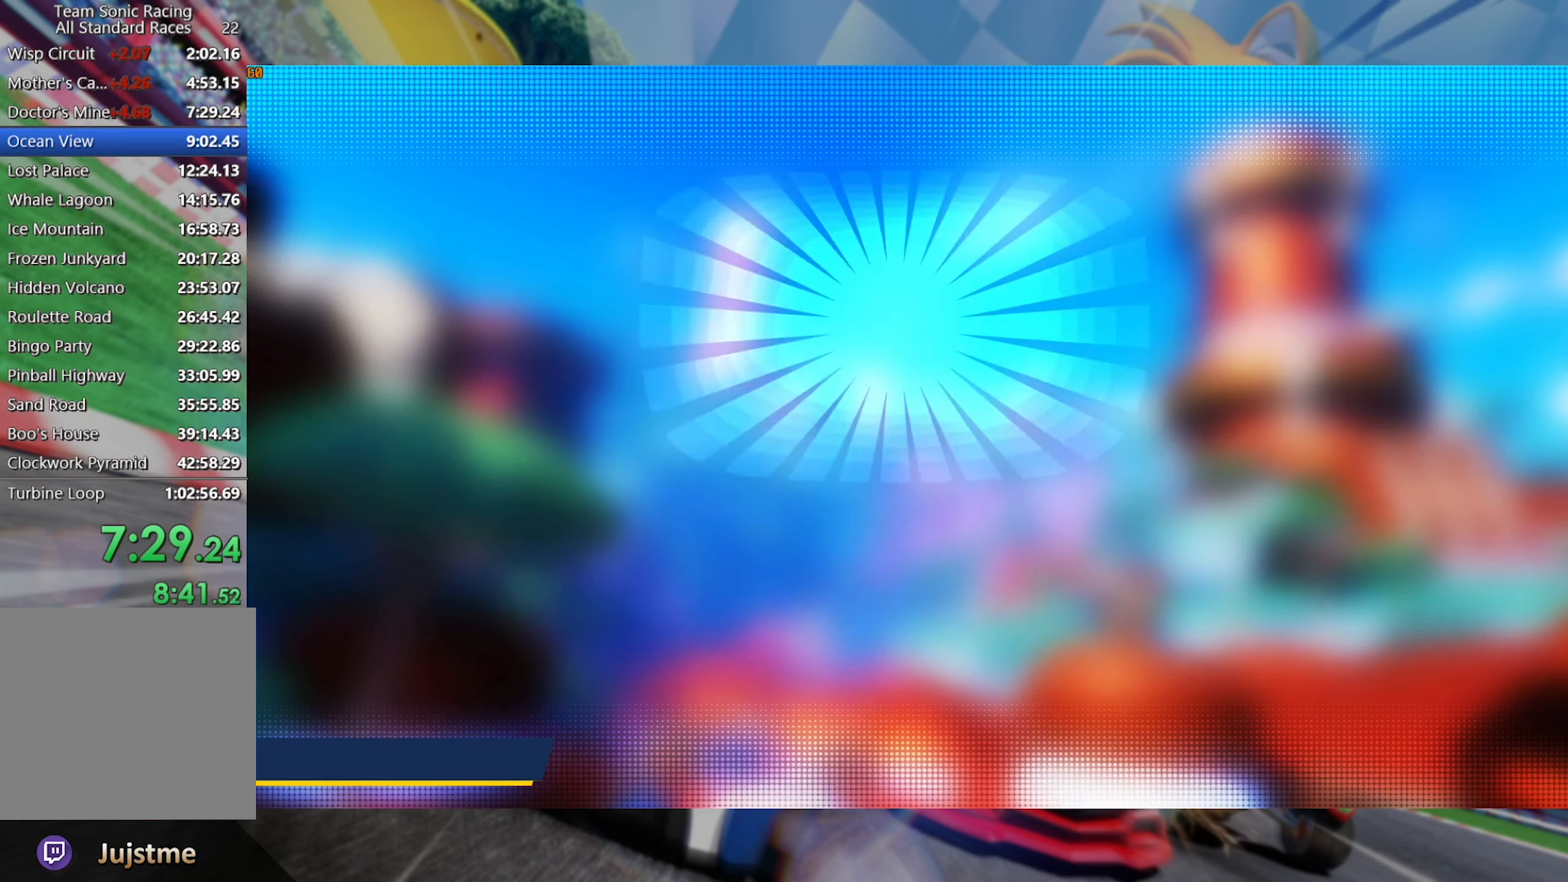
{"buttons": [], "left_stick": "center", "right_stick": "center", "events": [[16, "A", "down"], [83, "A", "up"]]}
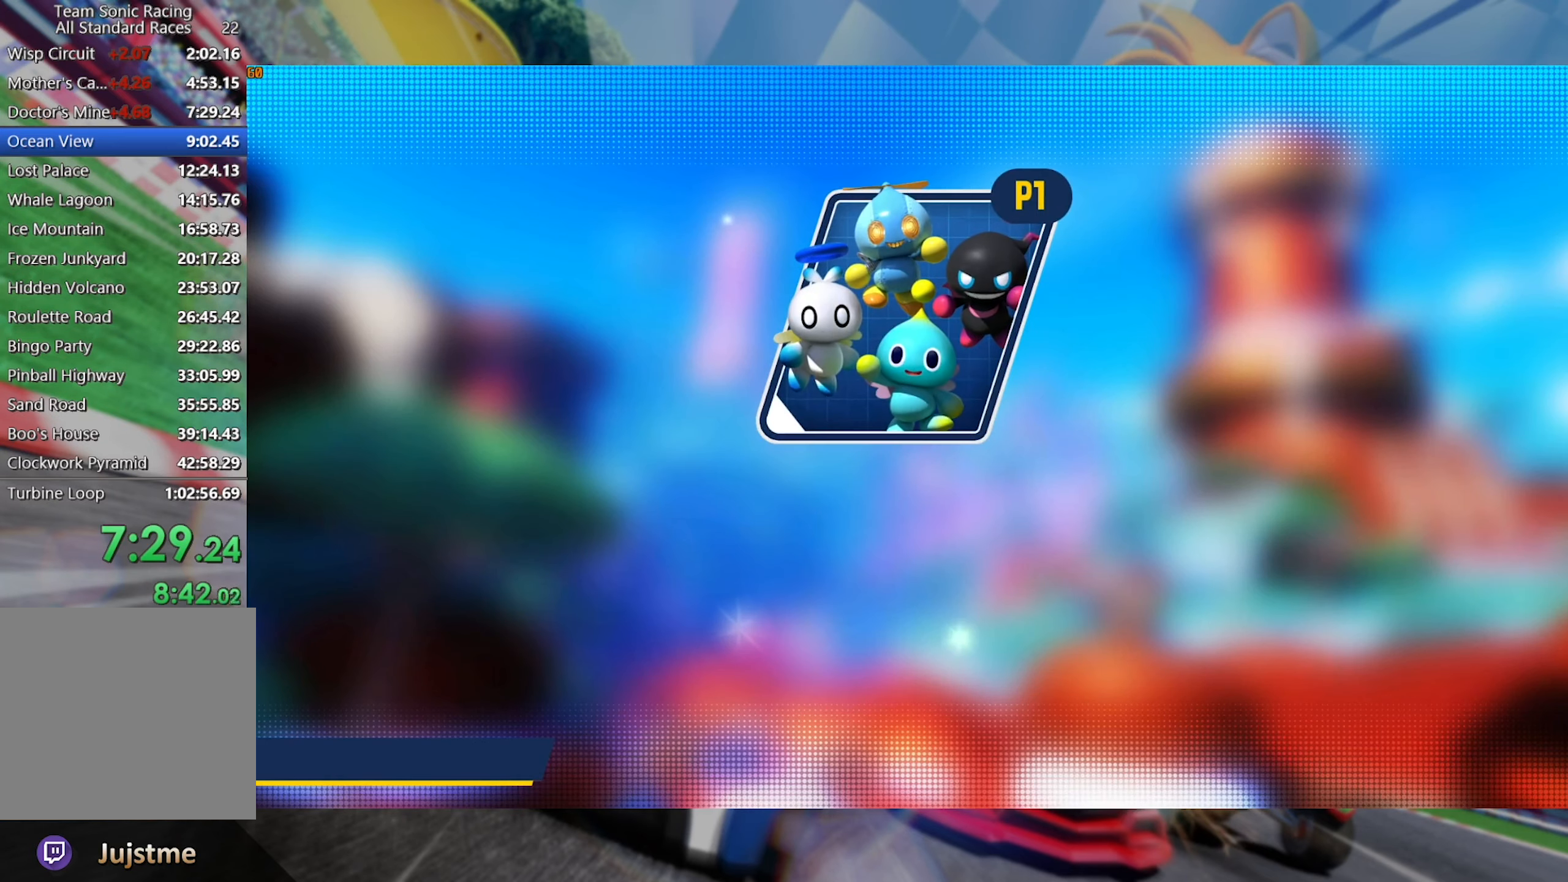
{"buttons": [], "left_stick": "center", "right_stick": "center", "events": []}
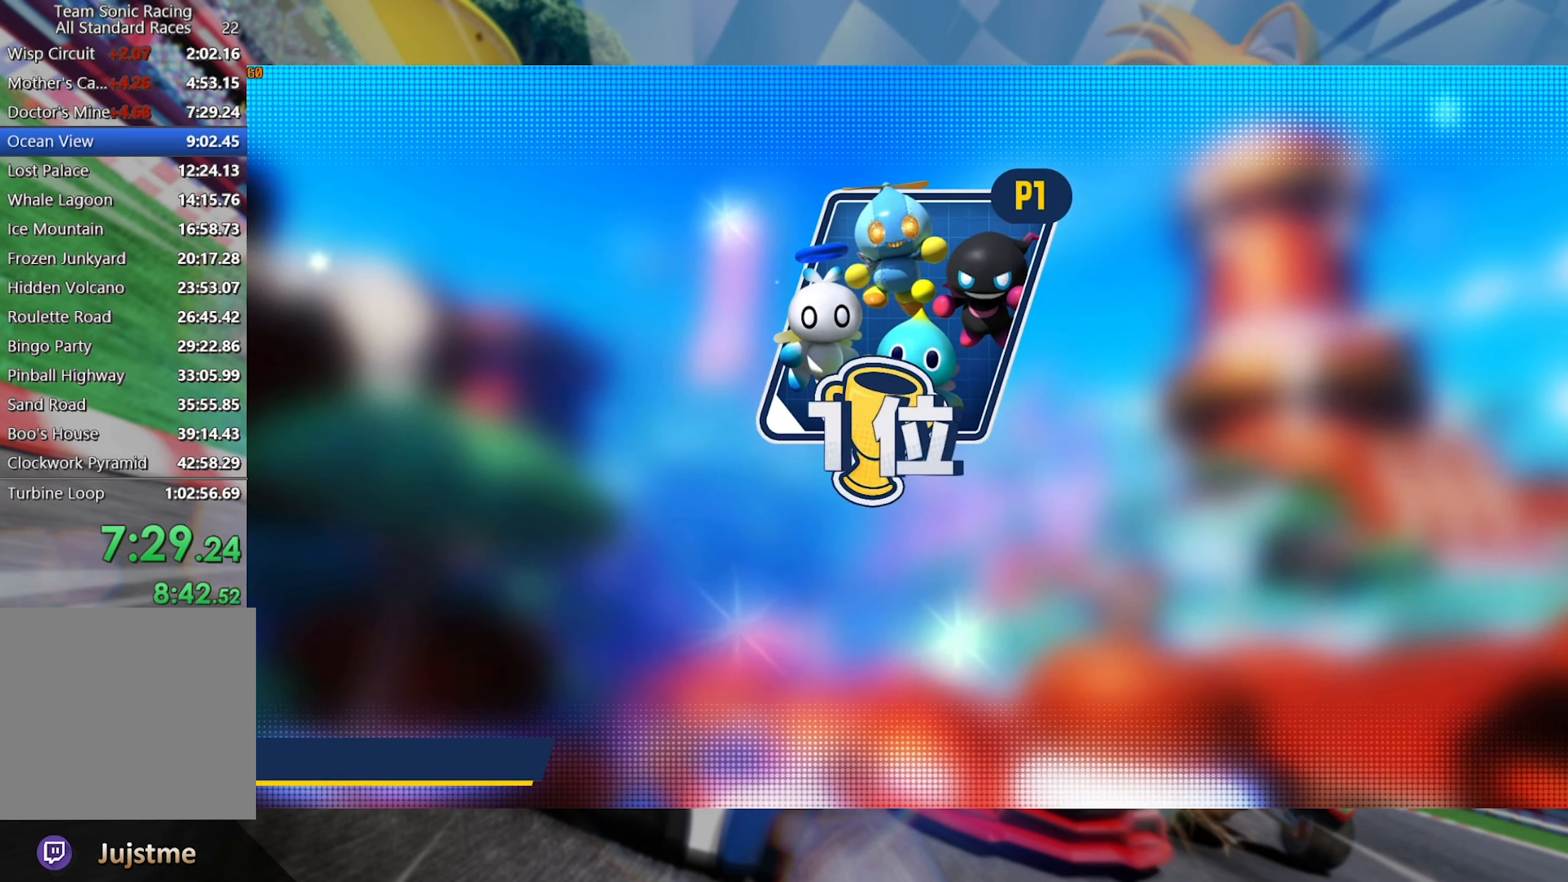
{"buttons": [], "left_stick": "center", "right_stick": "center", "events": []}
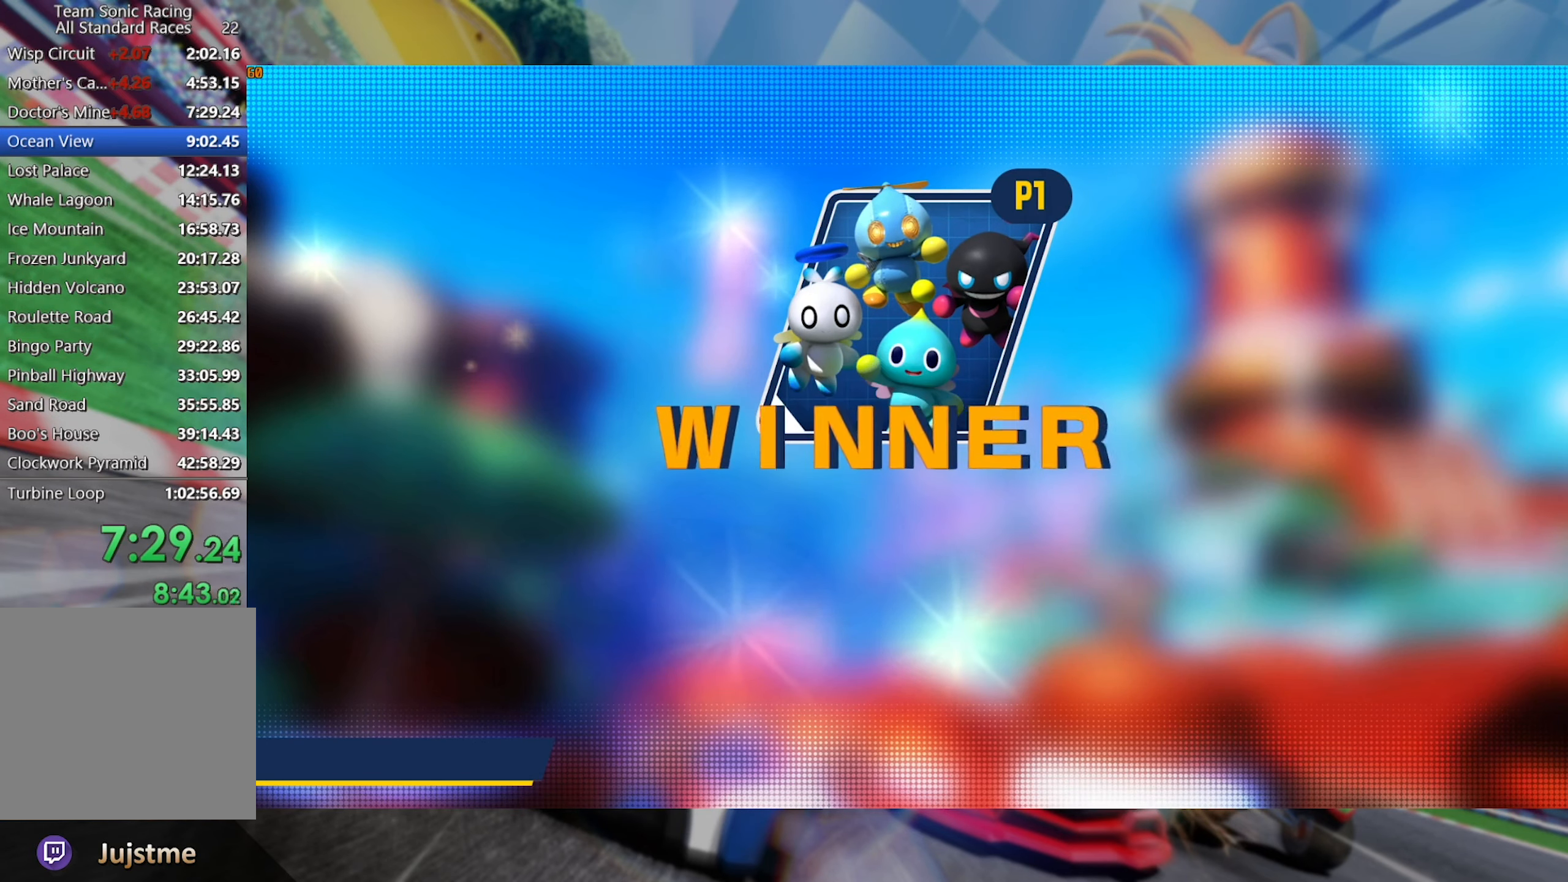
{"buttons": [], "left_stick": "center", "right_stick": "center", "events": []}
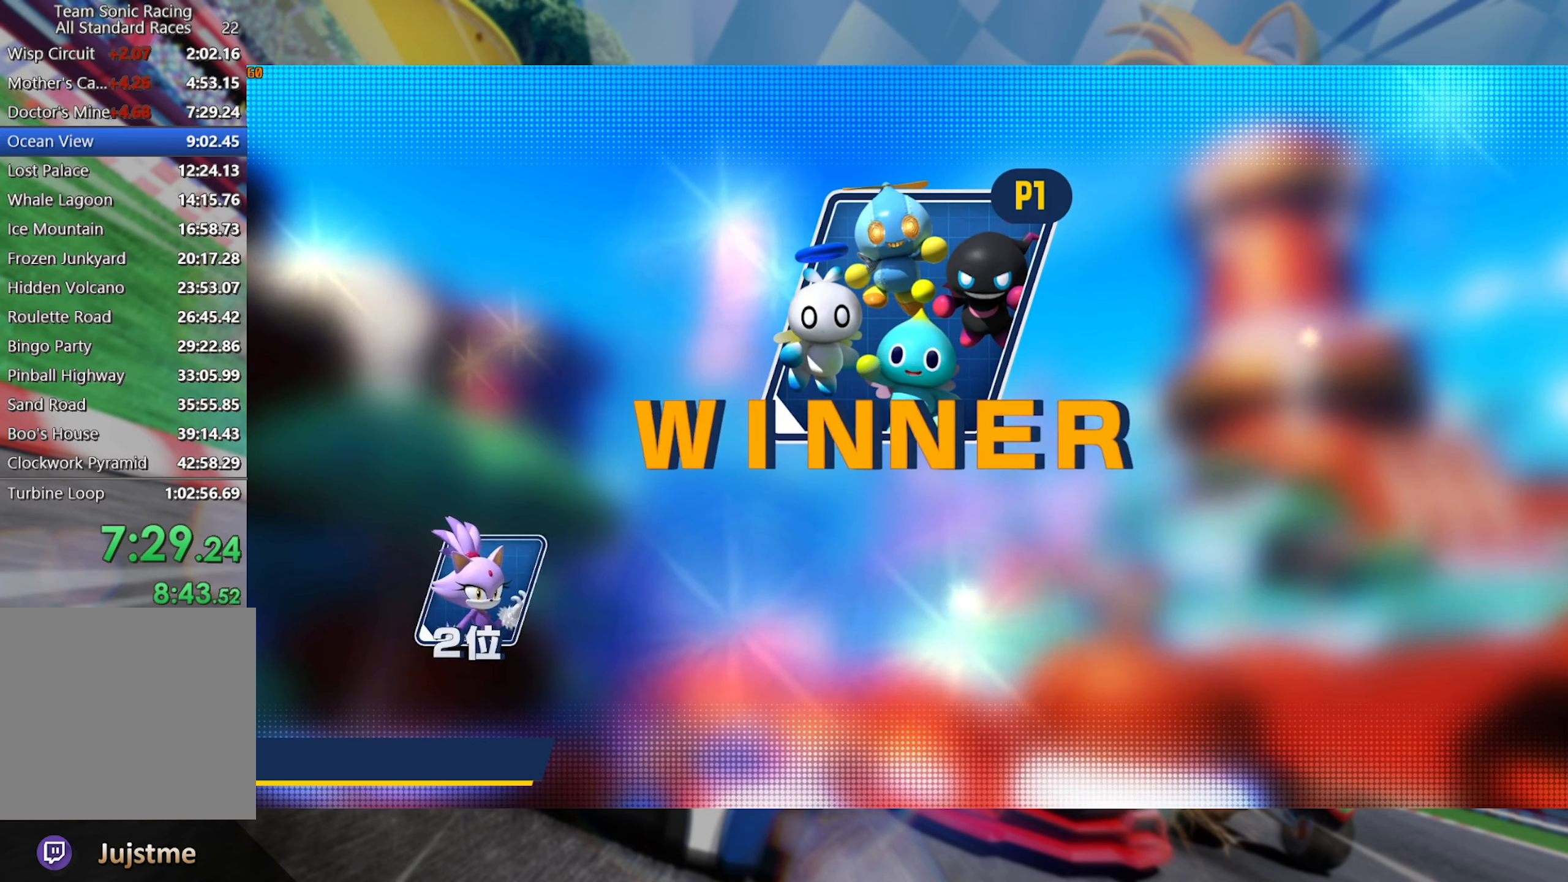
{"buttons": [], "left_stick": "center", "right_stick": "center", "events": []}
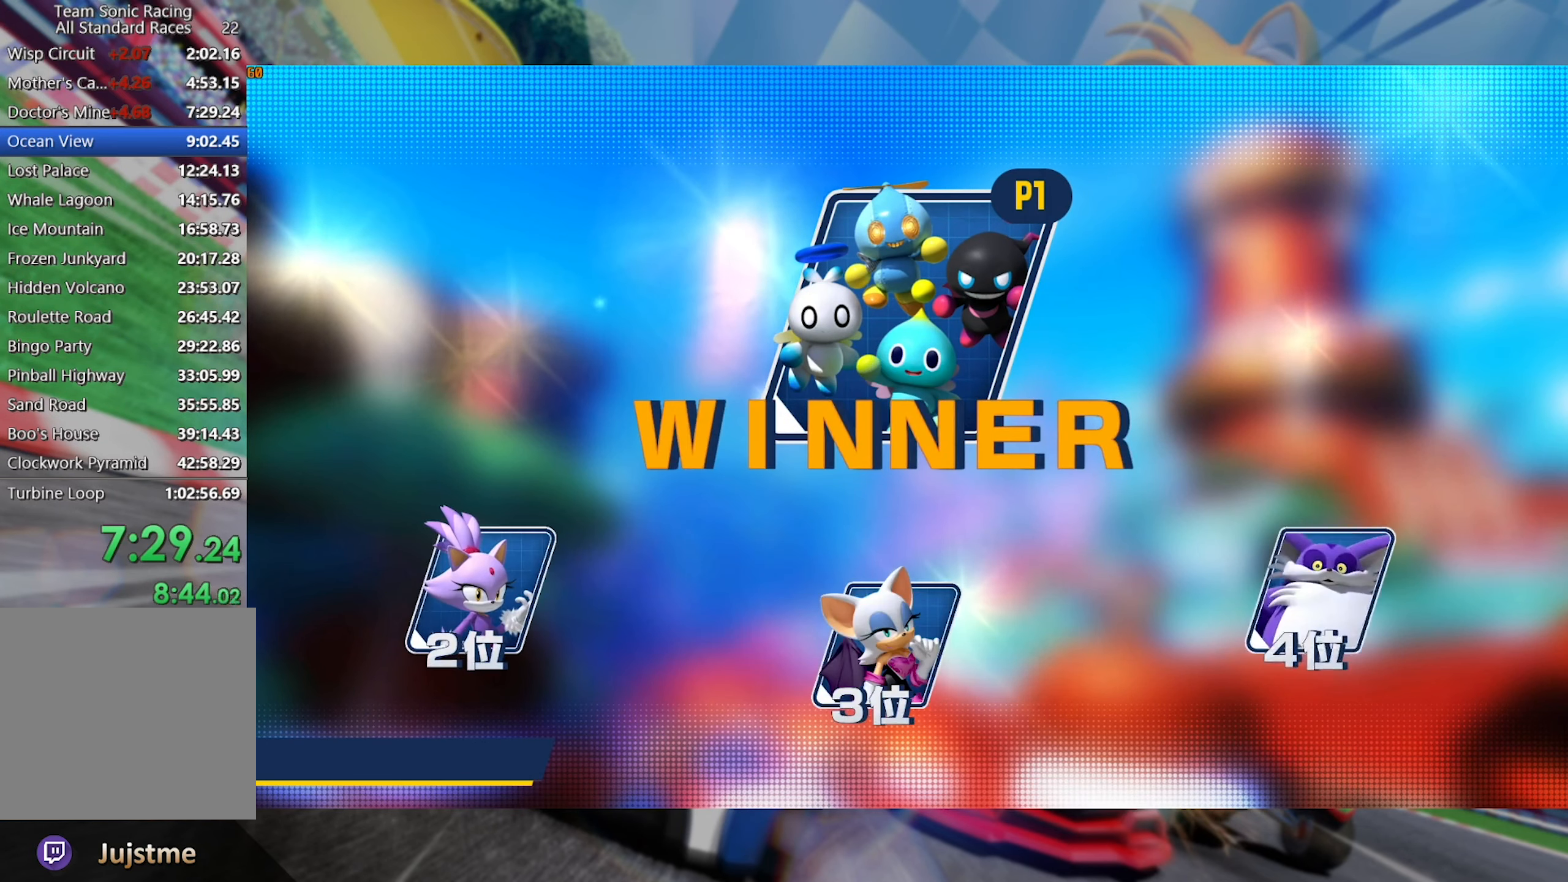
{"buttons": [], "left_stick": "center", "right_stick": "center", "events": [[16, "A", "down"], [166, "A", "up"]]}
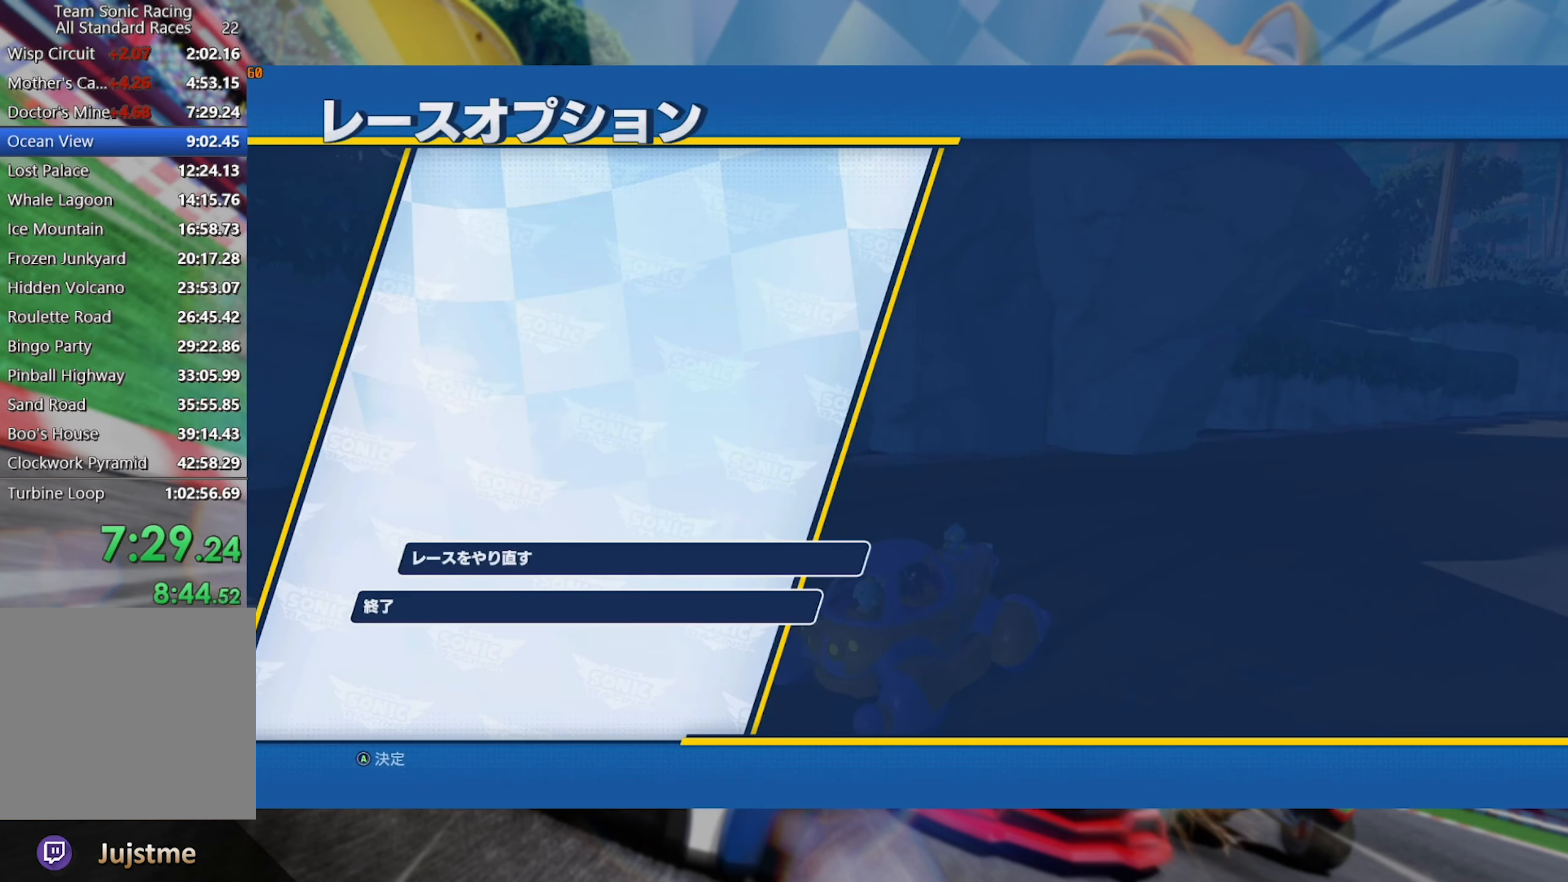
{"buttons": [], "left_stick": "down", "right_stick": "center", "events": [[450, "left_stick", "down"]]}
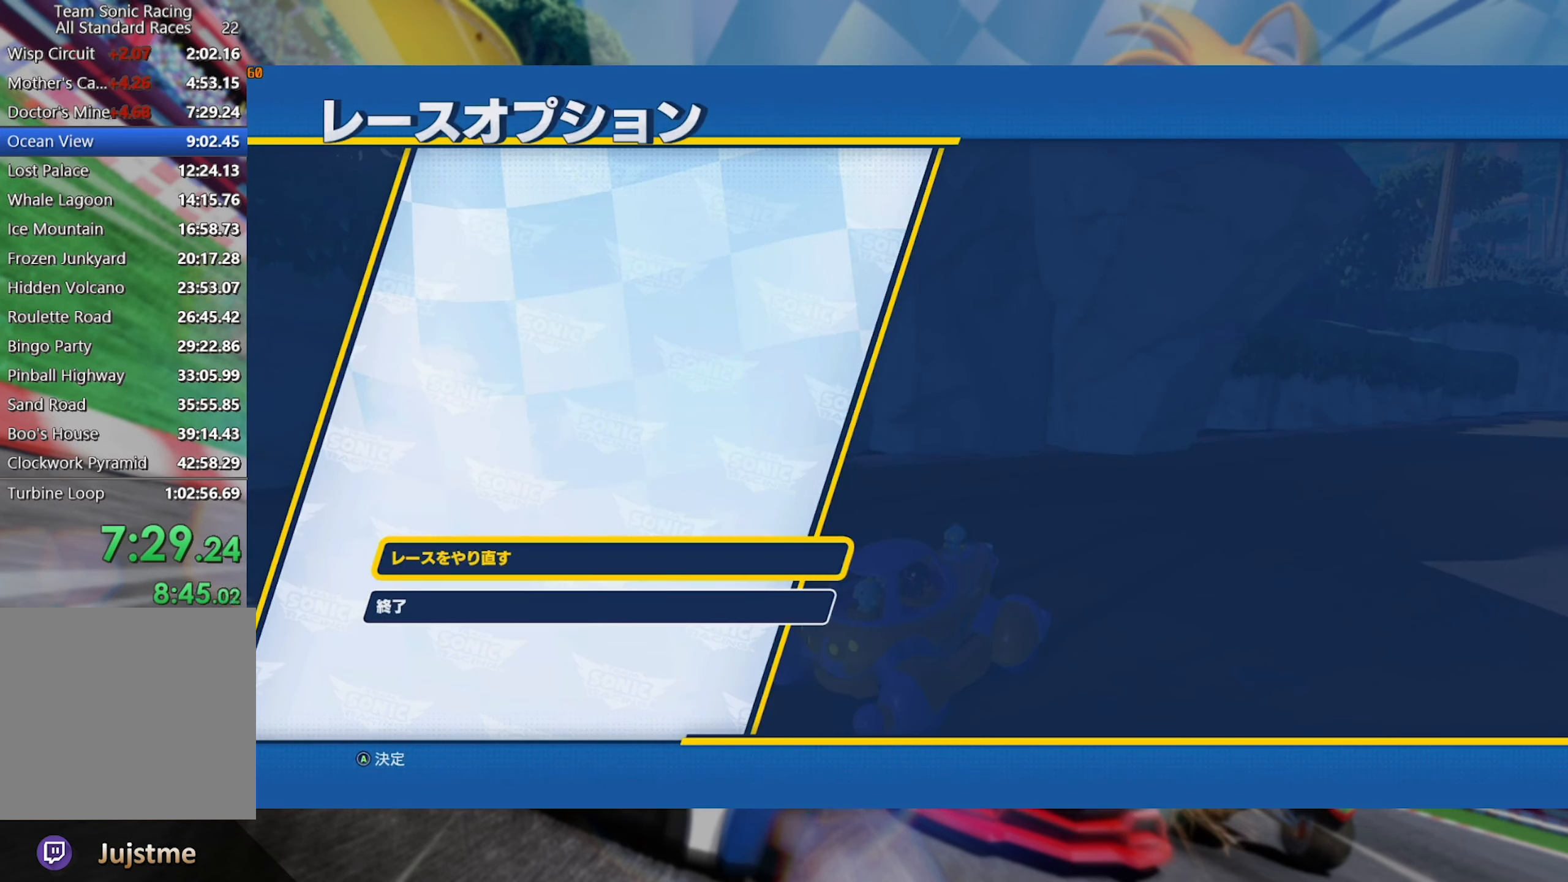
{"buttons": [], "left_stick": "center", "right_stick": "center", "events": [[83, "left_stick", "center"], [183, "A", "down"], [333, "A", "up"]]}
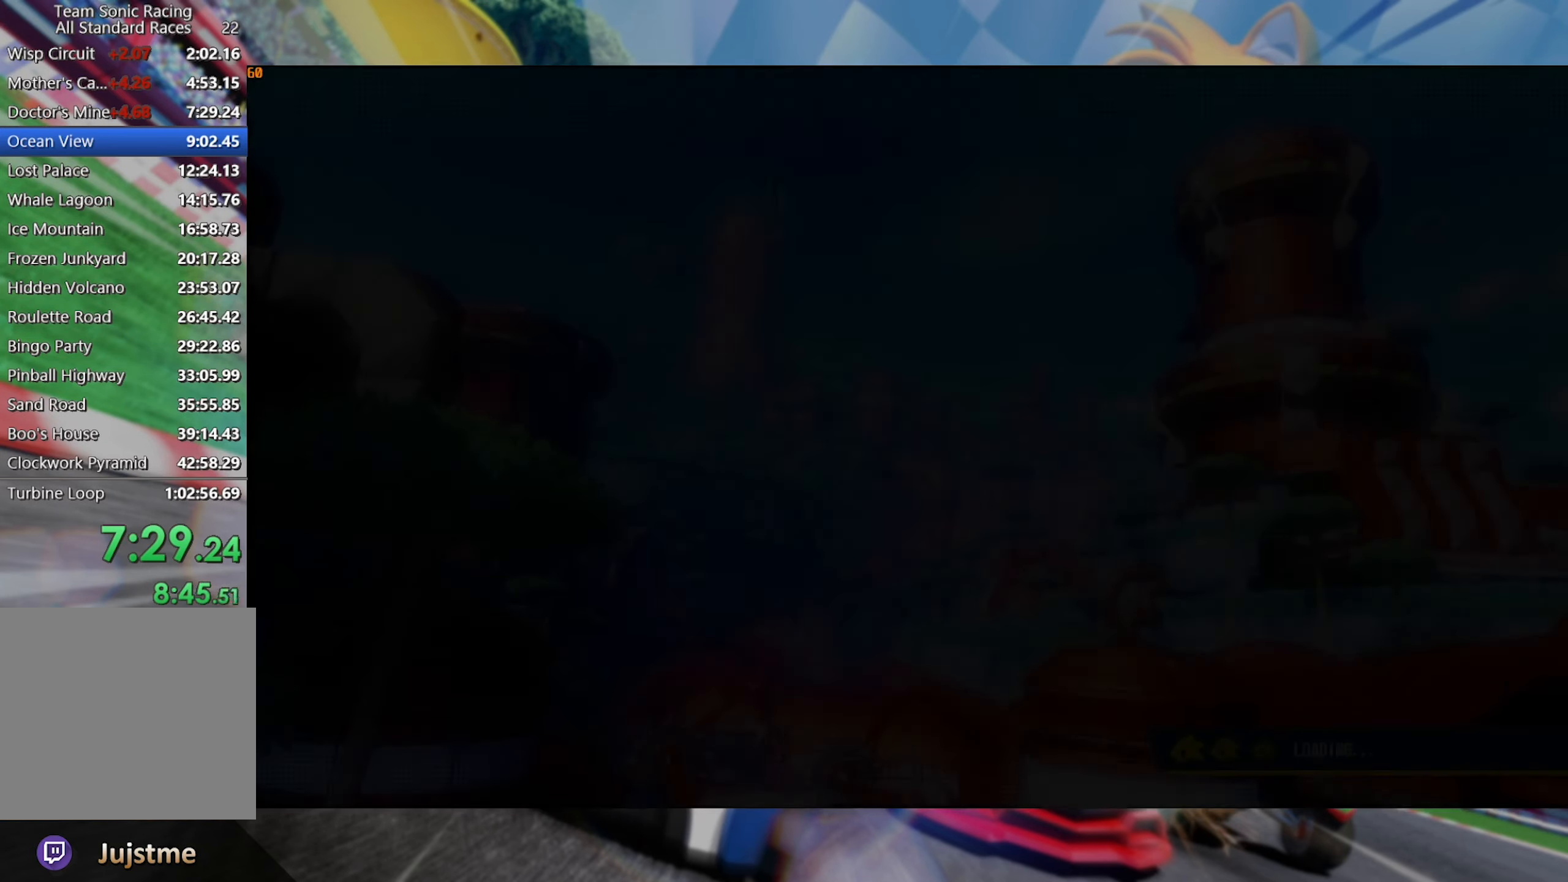
{"buttons": [], "left_stick": "center", "right_stick": "center", "events": []}
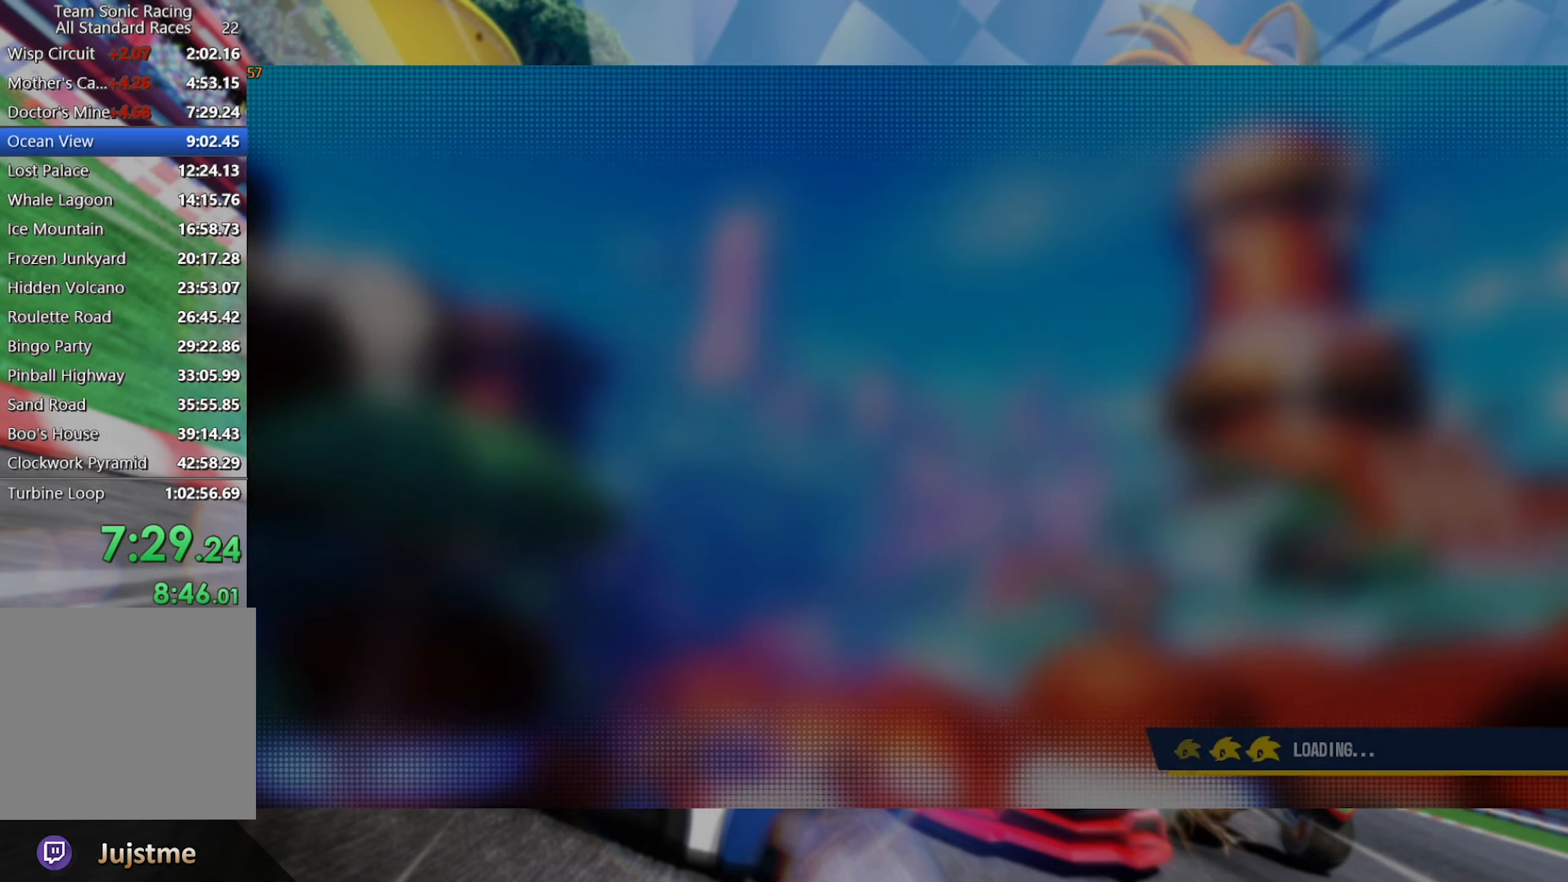
{"buttons": [], "left_stick": "center", "right_stick": "center", "events": []}
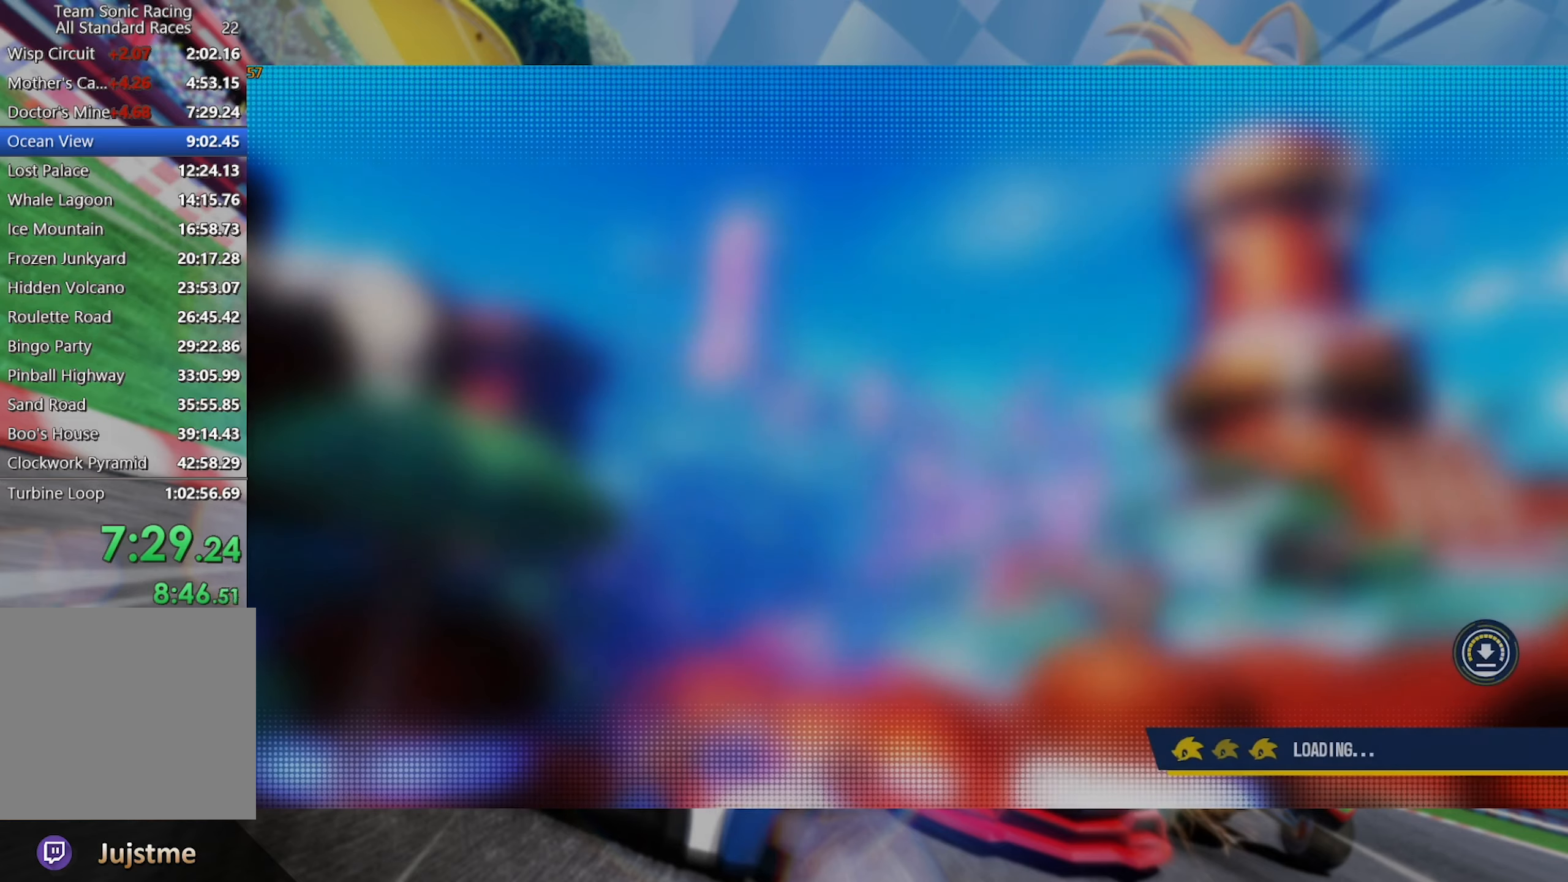
{"buttons": [], "left_stick": "center", "right_stick": "center", "events": []}
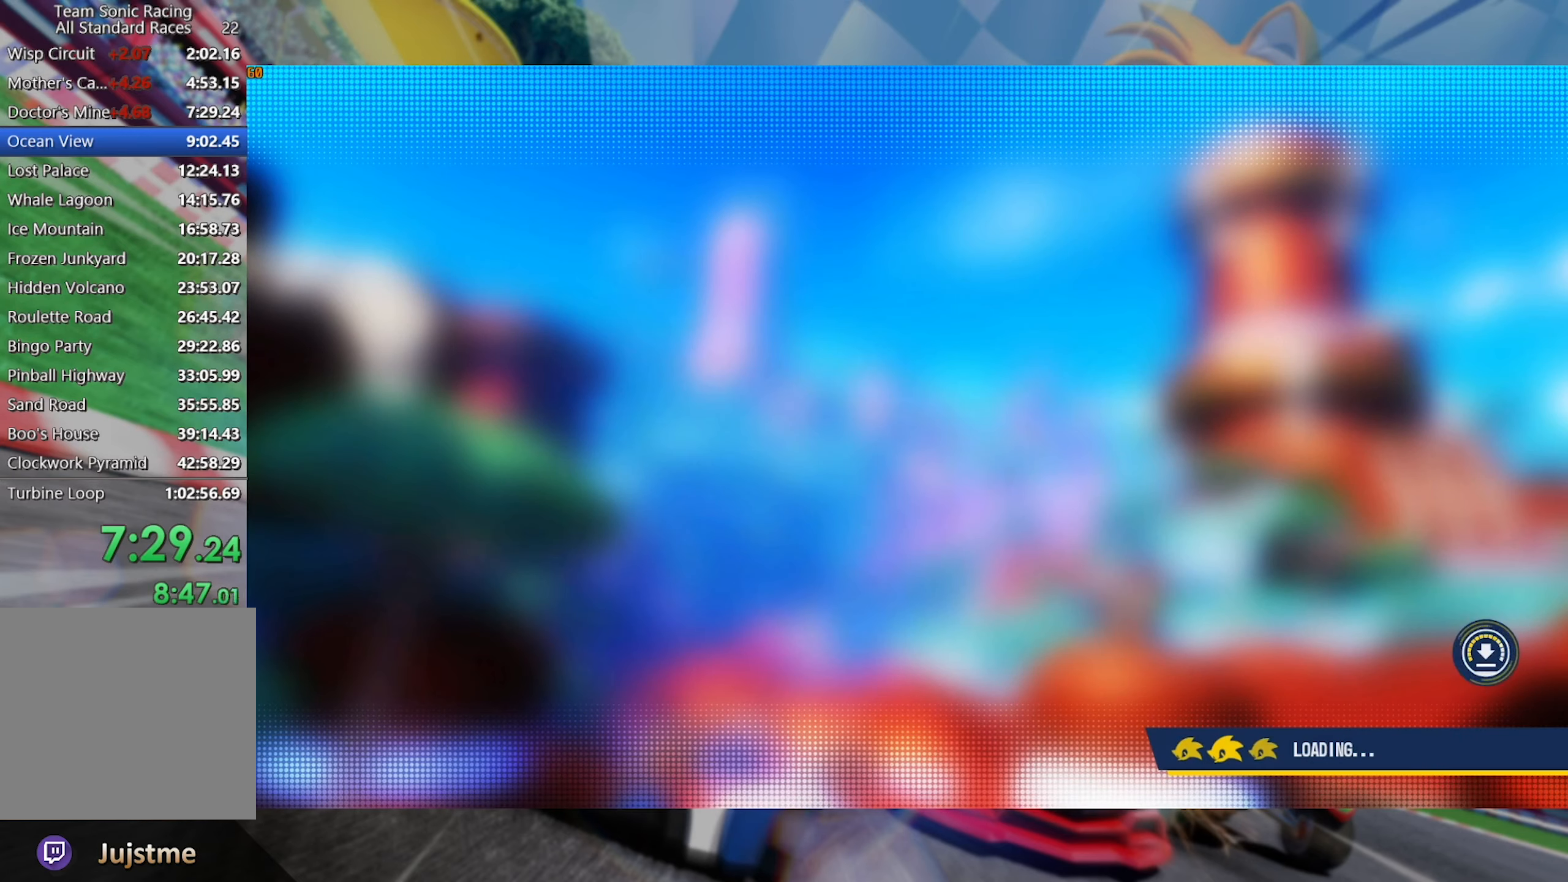
{"buttons": [], "left_stick": "center", "right_stick": "center", "events": []}
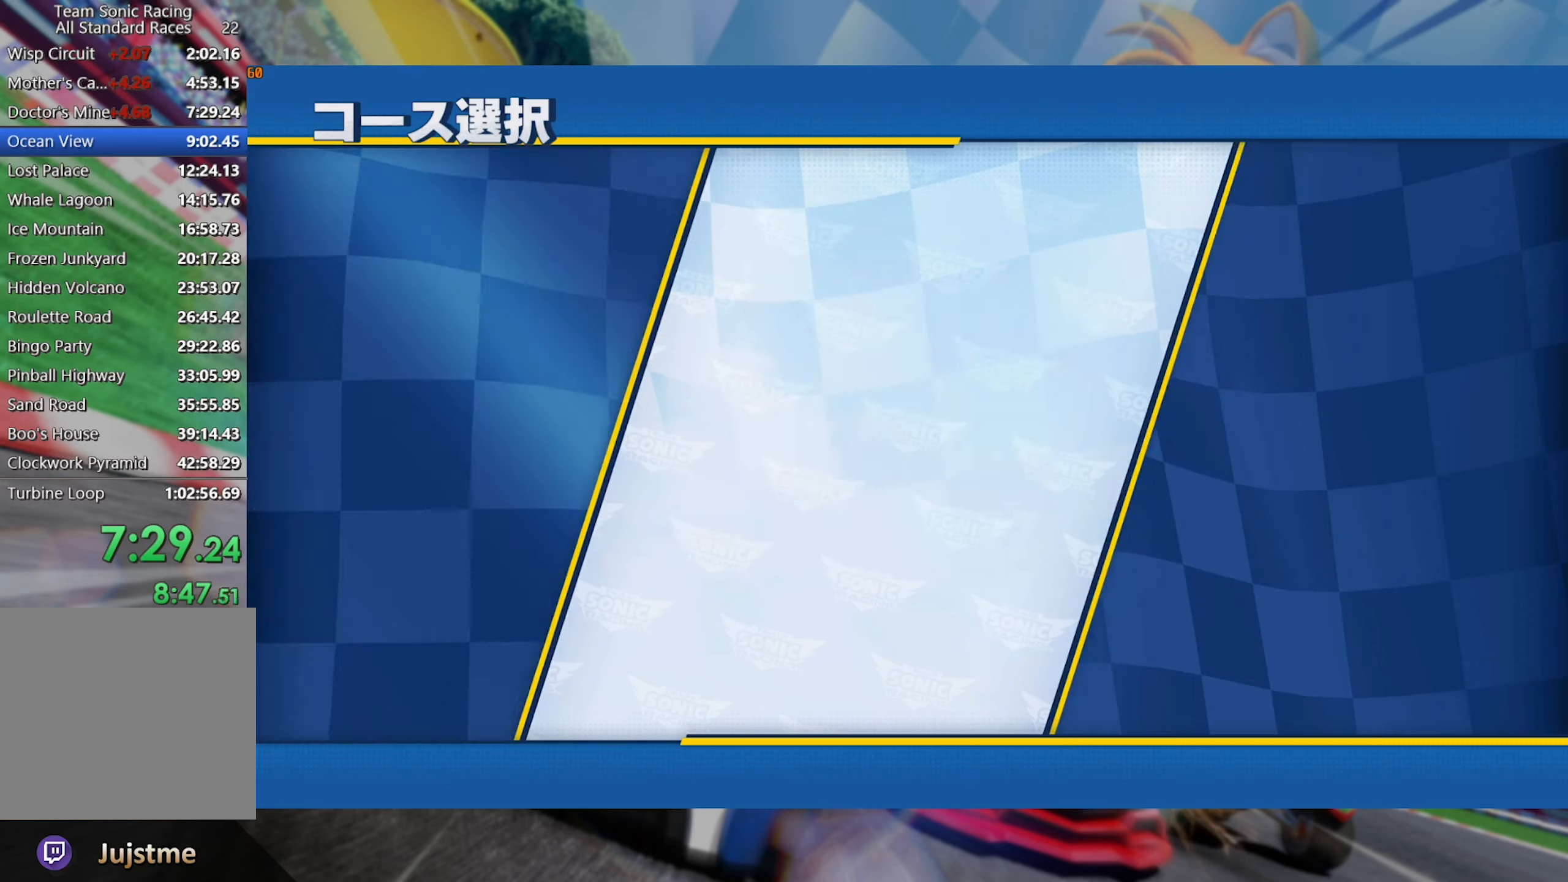
{"buttons": [], "left_stick": "center", "right_stick": "center", "events": []}
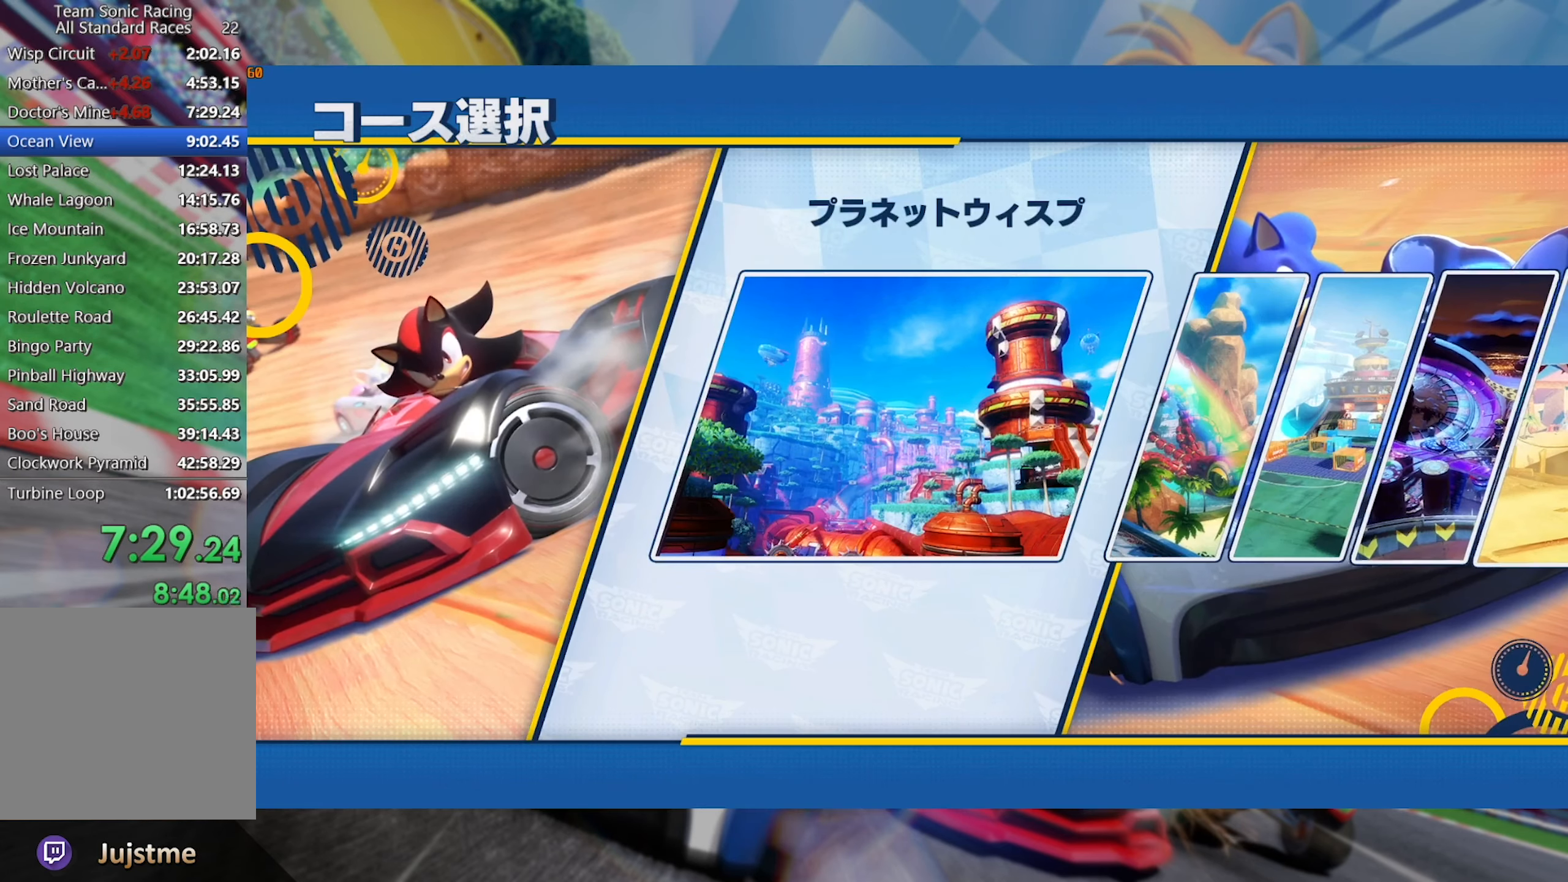
{"buttons": [], "left_stick": "center", "right_stick": "center", "events": []}
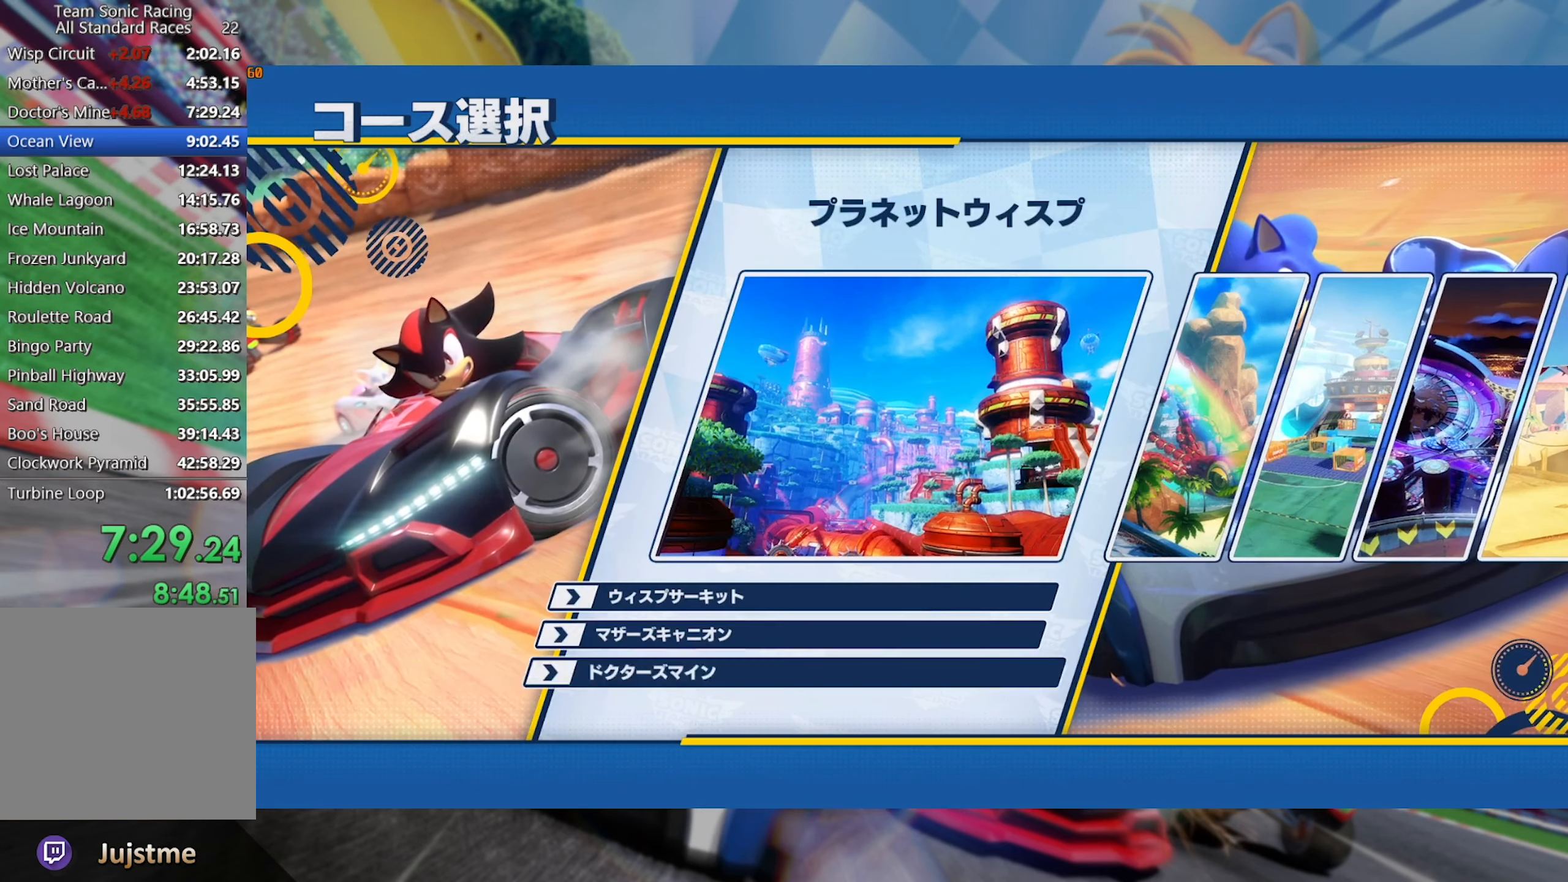
{"buttons": ["DPAD_DOWN"], "left_stick": "center", "right_stick": "center", "events": [[250, "DPAD_RIGHT", "down"], [333, "DPAD_RIGHT", "up"], [483, "DPAD_DOWN", "down"]]}
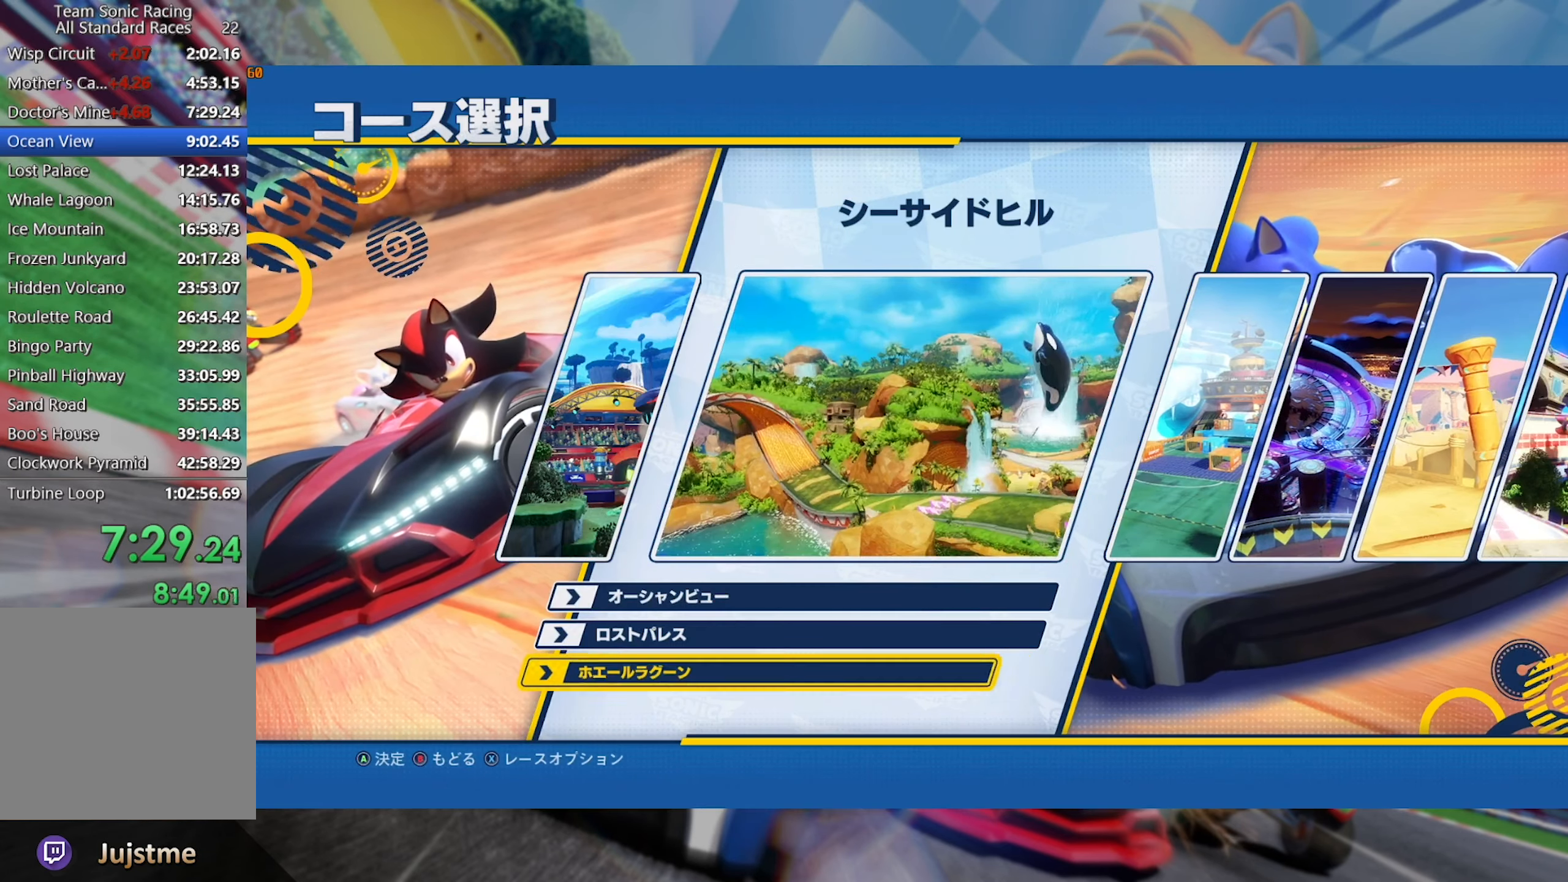
{"buttons": [], "left_stick": "center", "right_stick": "center", "events": [[83, "DPAD_DOWN", "up"], [233, "A", "down"], [350, "A", "up"]]}
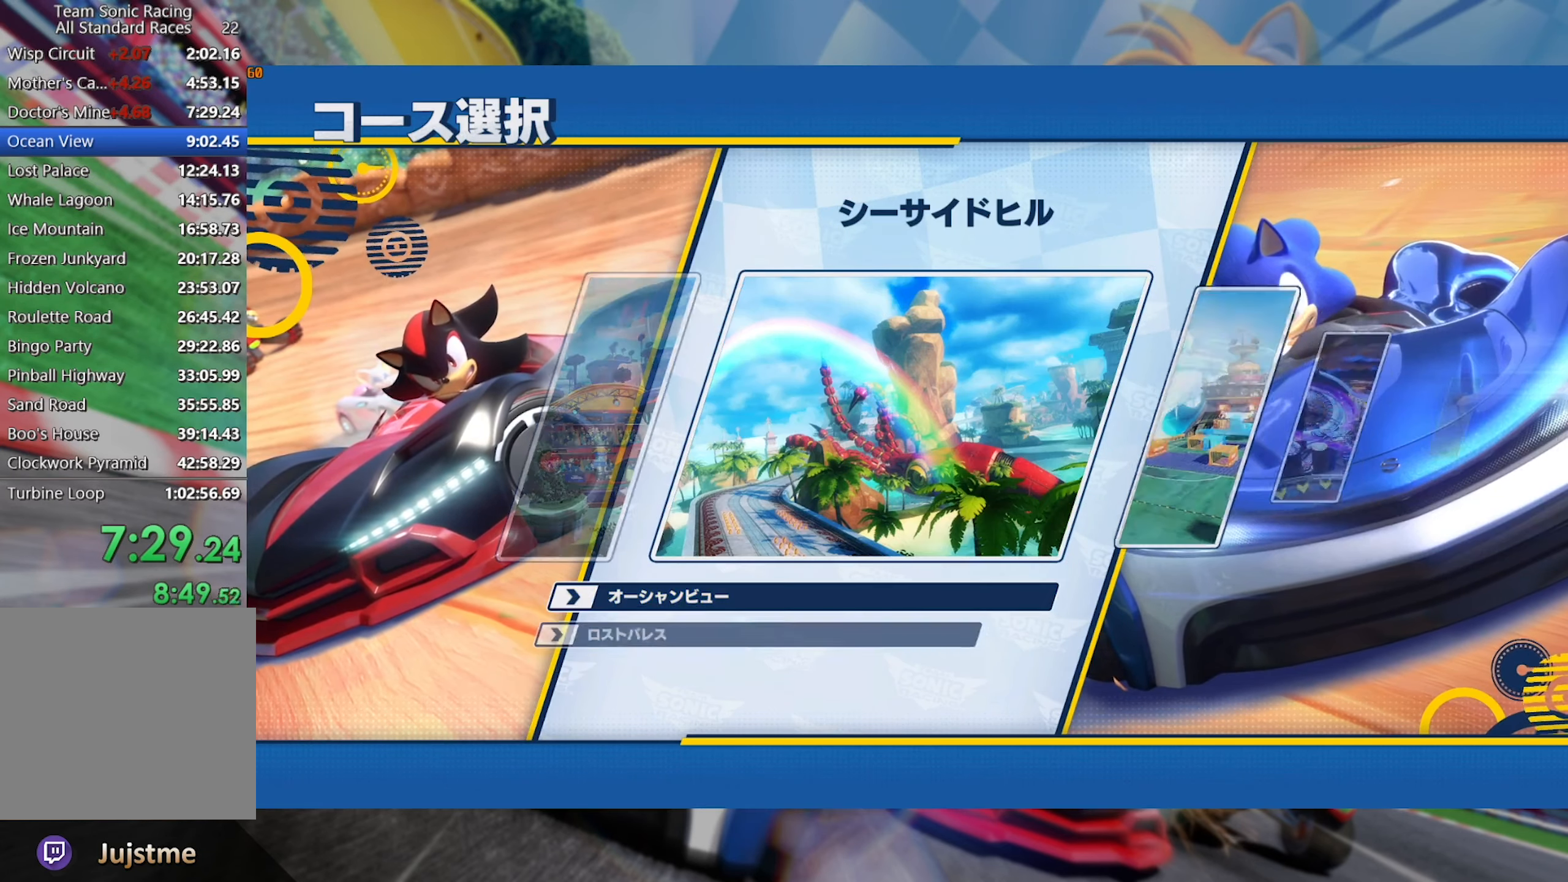
{"buttons": [], "left_stick": "center", "right_stick": "center", "events": []}
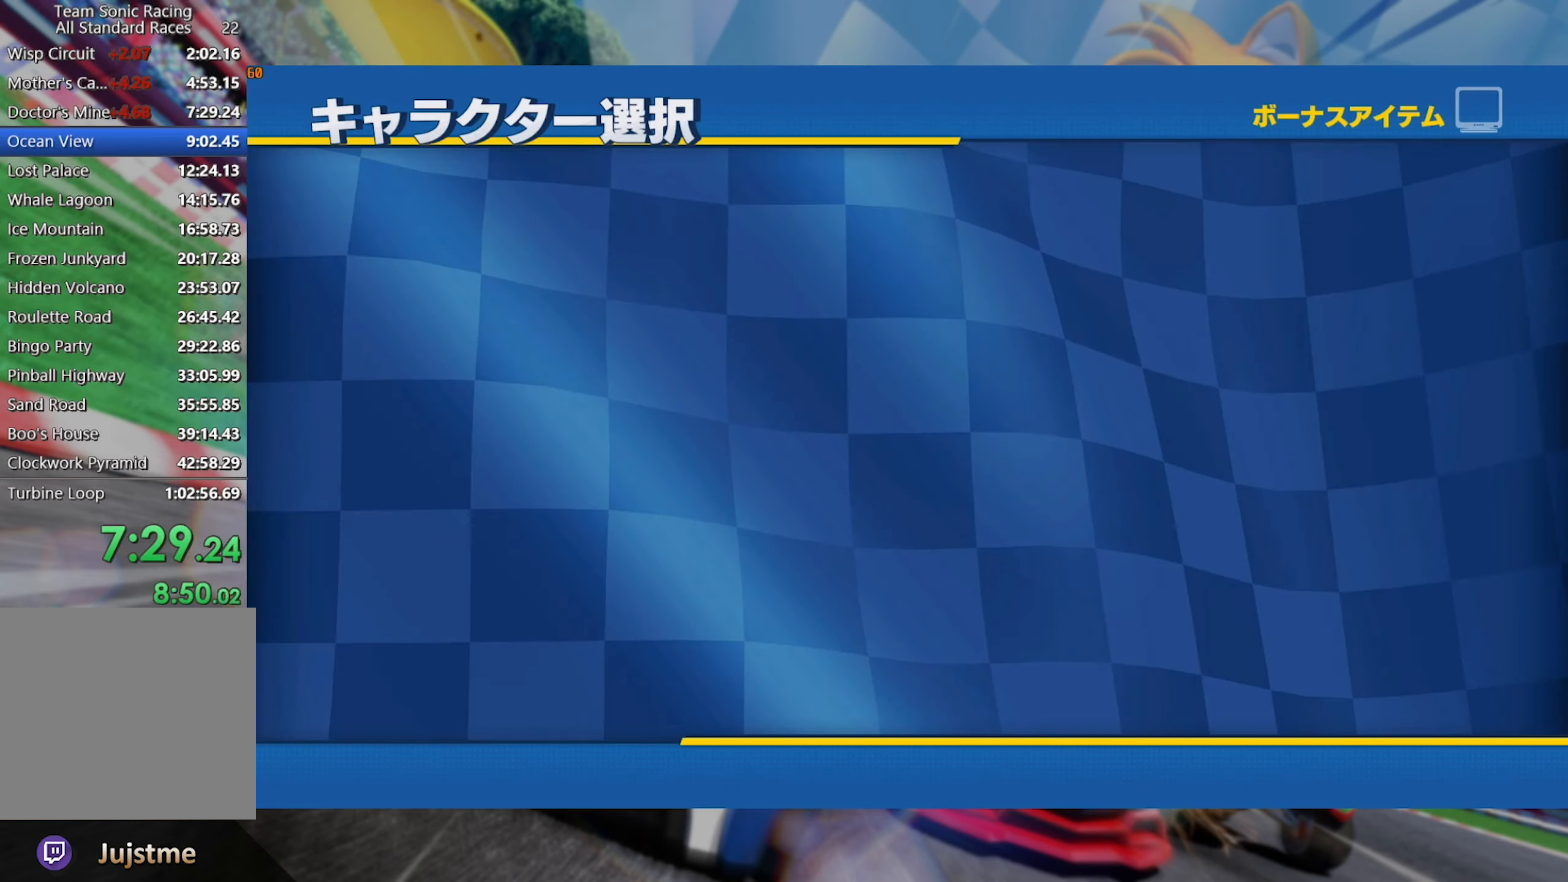
{"buttons": [], "left_stick": "center", "right_stick": "center", "events": []}
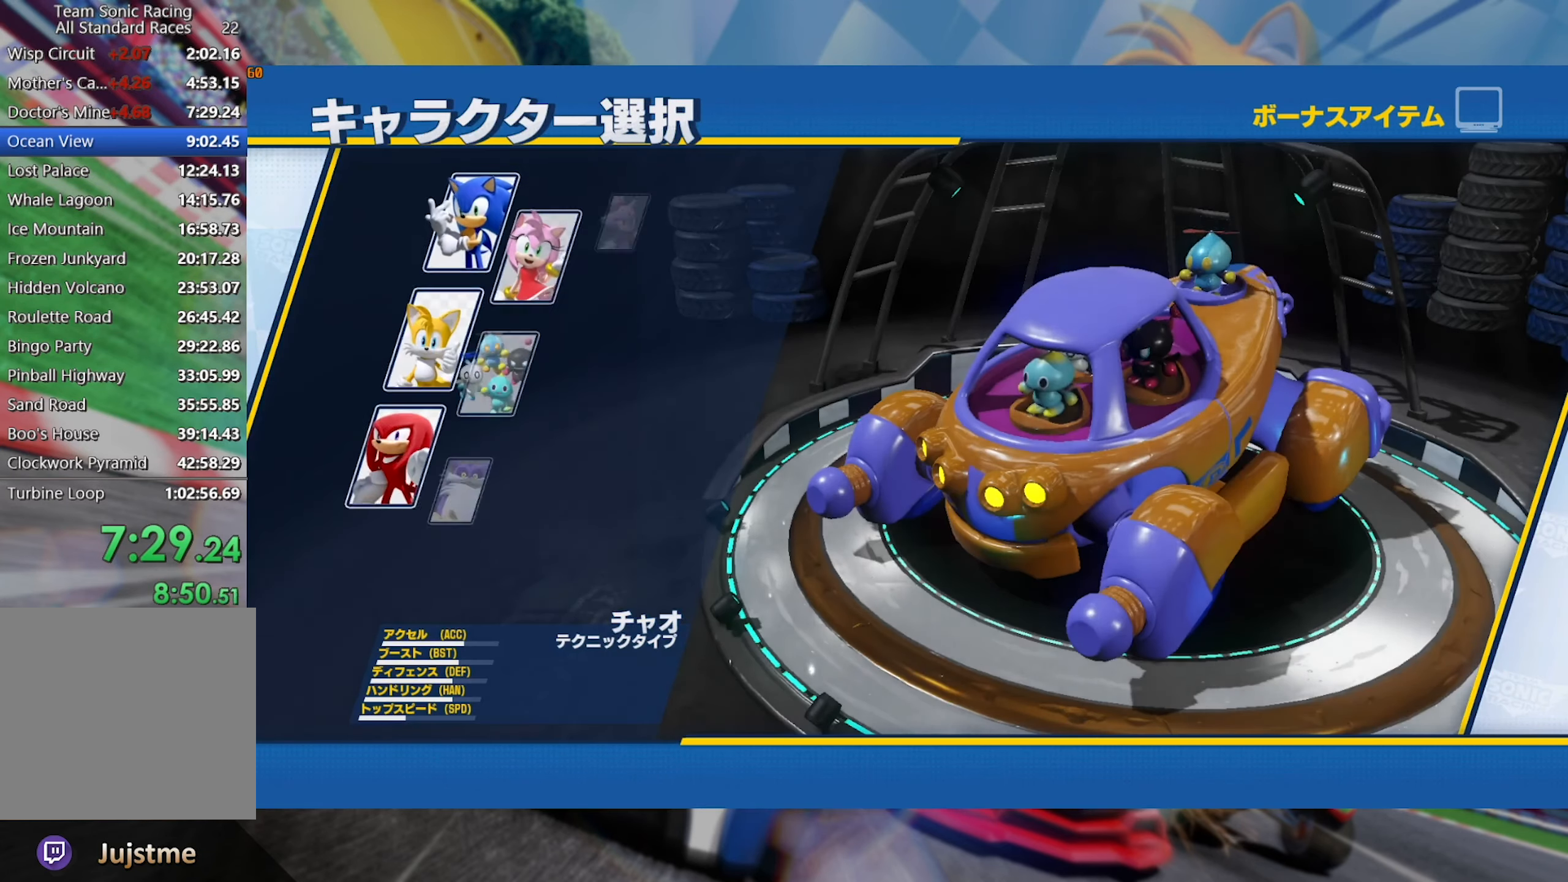
{"buttons": [], "left_stick": "center", "right_stick": "center", "events": [[350, "DPAD_RIGHT", "down"], [433, "DPAD_RIGHT", "up"]]}
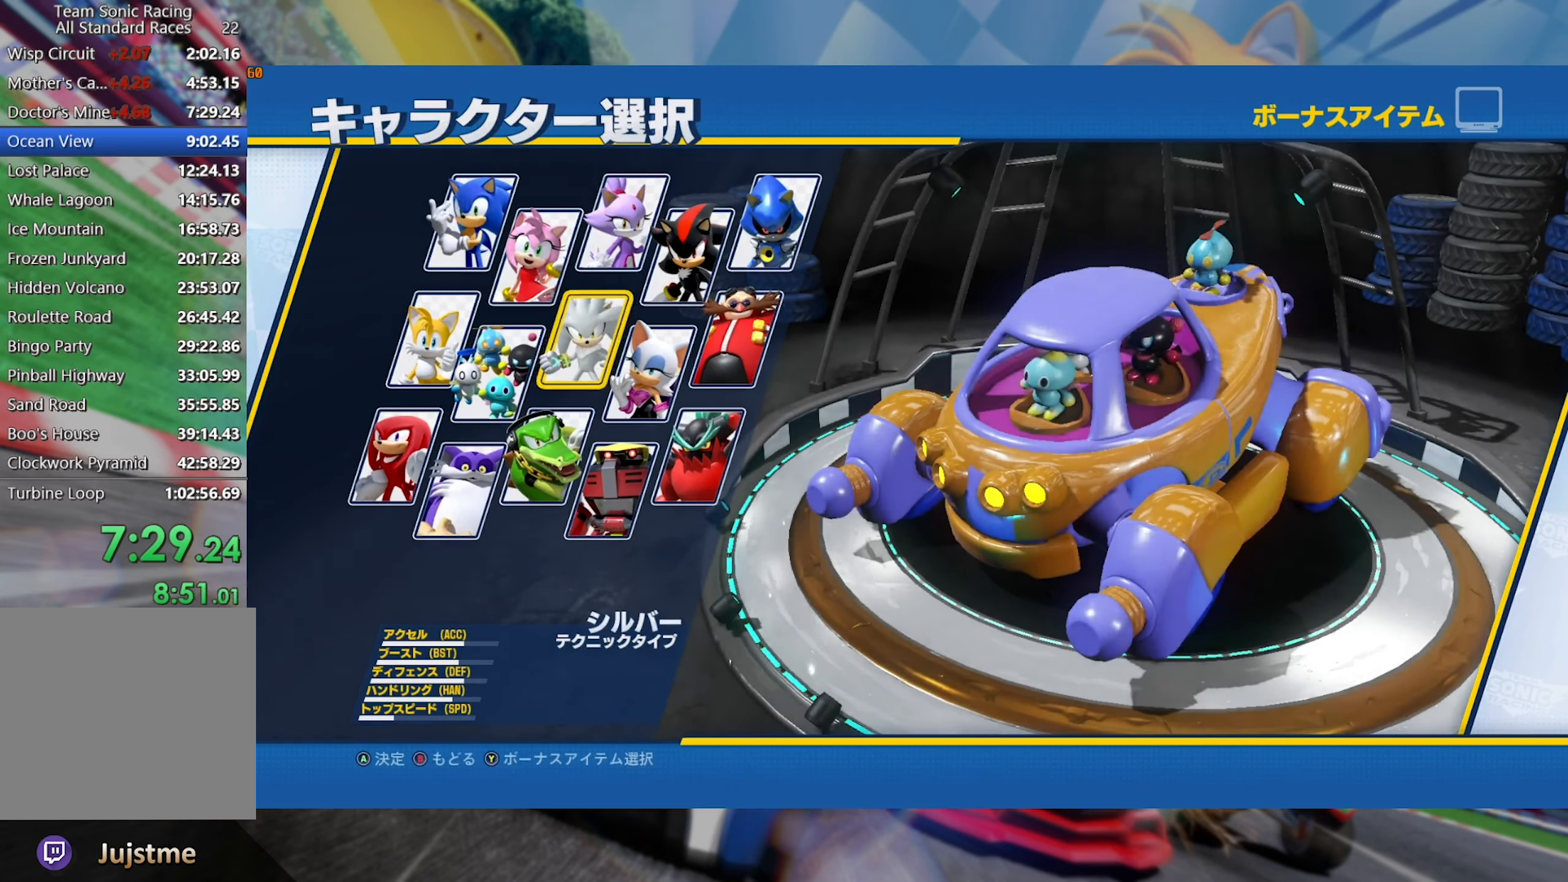
{"buttons": [], "left_stick": "center", "right_stick": "center", "events": [[50, "A", "down"], [84, "A", "up"], [167, "A", "down"], [250, "A", "up"], [300, "A", "down"], [350, "A", "up"]]}